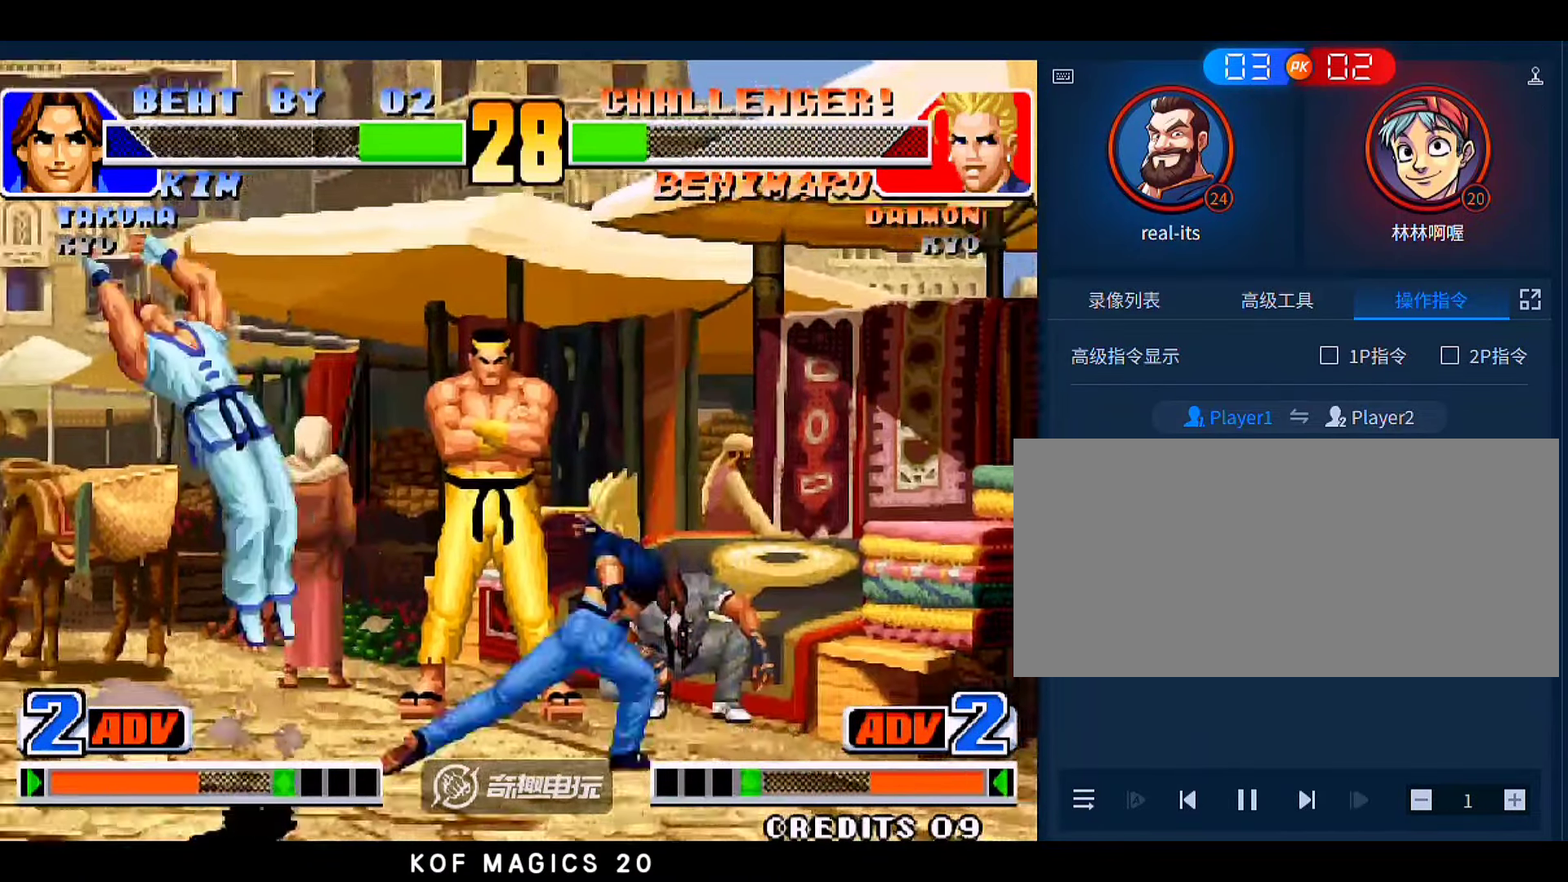
Gameplay with a controller (arcade stick); each line is a JSON object with the inputs held at the frame after it. "events" lists button and stick changes between this image and that frame as [ms after this image, input, new state], when the widget could be followed in between. Not read: L3 R3.
{"buttons": [], "left_stick": "center", "events": [[16, "left_stick", "down"], [116, "D", "down"], [116, "left_stick", "right"], [183, "D", "up"], [483, "left_stick", "center"]]}
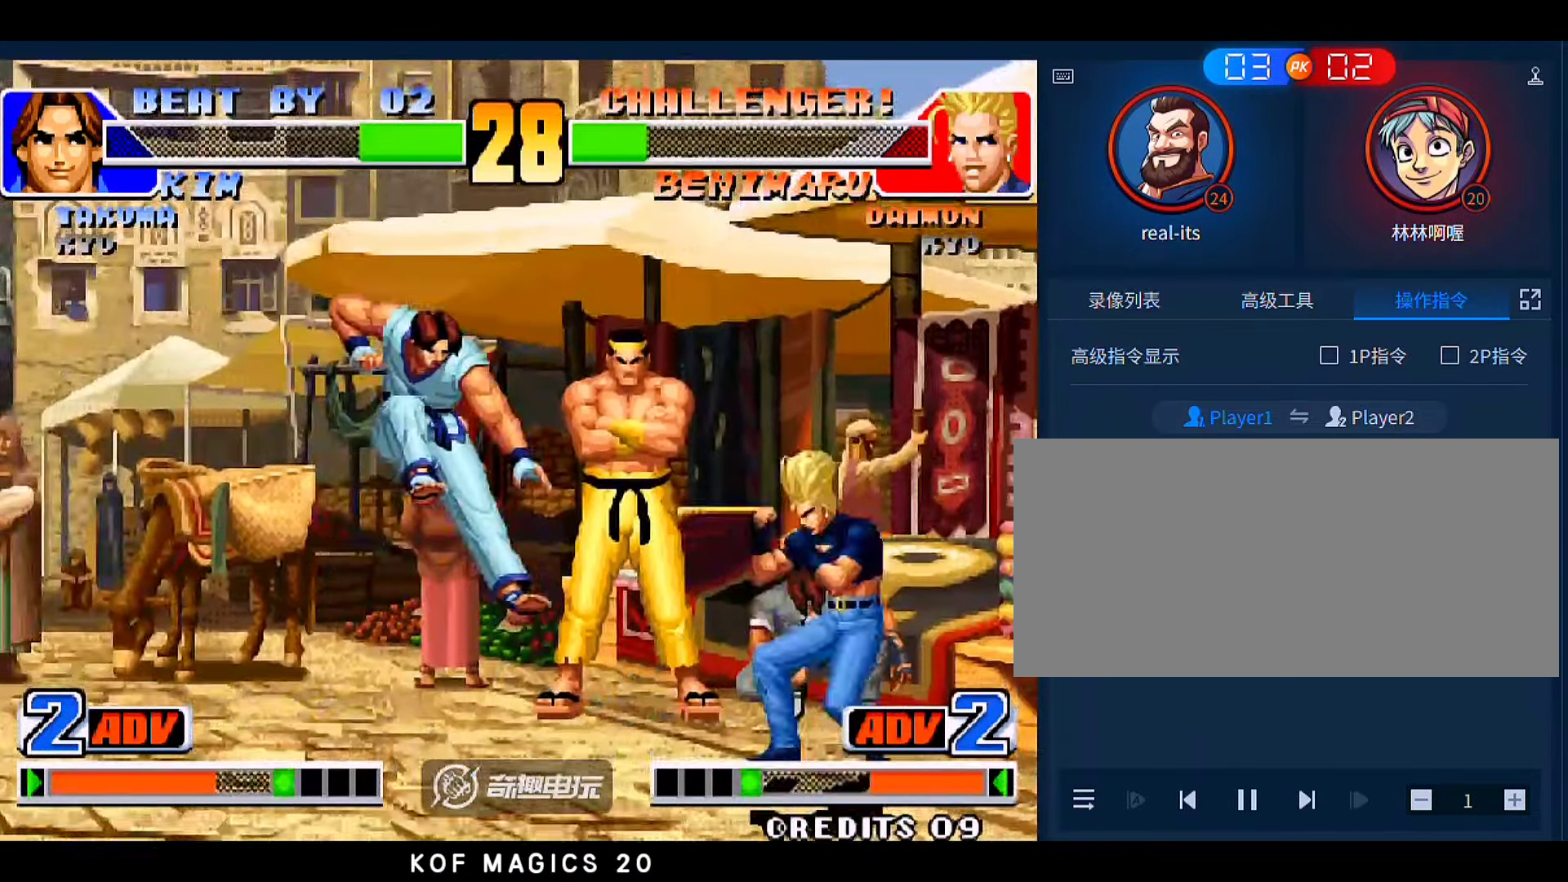
{"buttons": [], "left_stick": "down-left", "events": [[83, "left_stick", "down-left"]]}
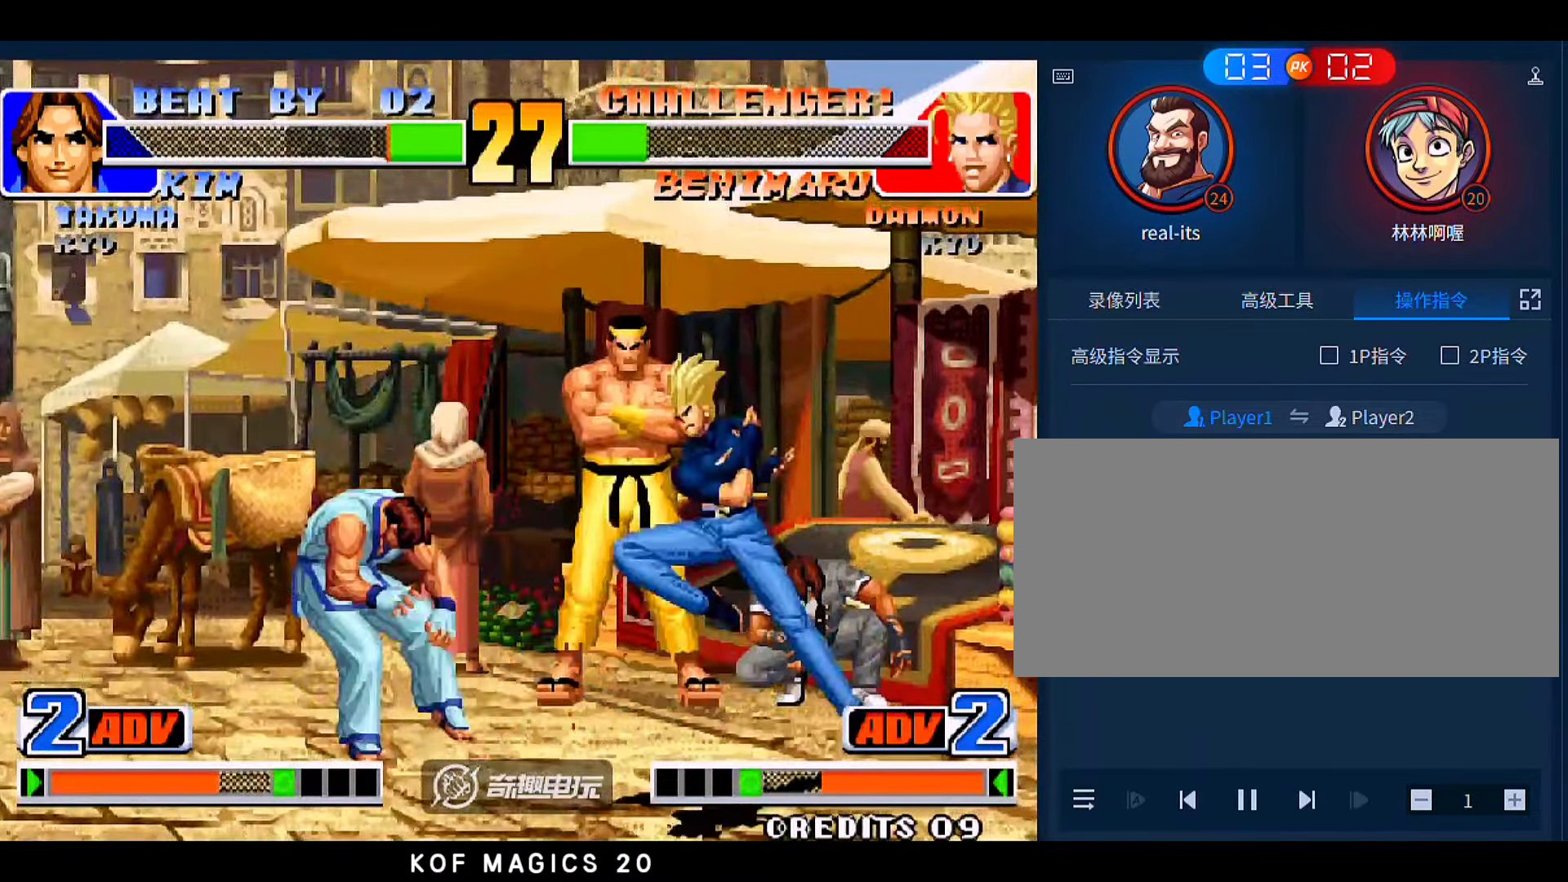
{"buttons": [], "left_stick": "left", "events": [[316, "left_stick", "left"], [383, "A", "down"], [383, "B", "down"], [483, "A", "up"], [483, "B", "up"]]}
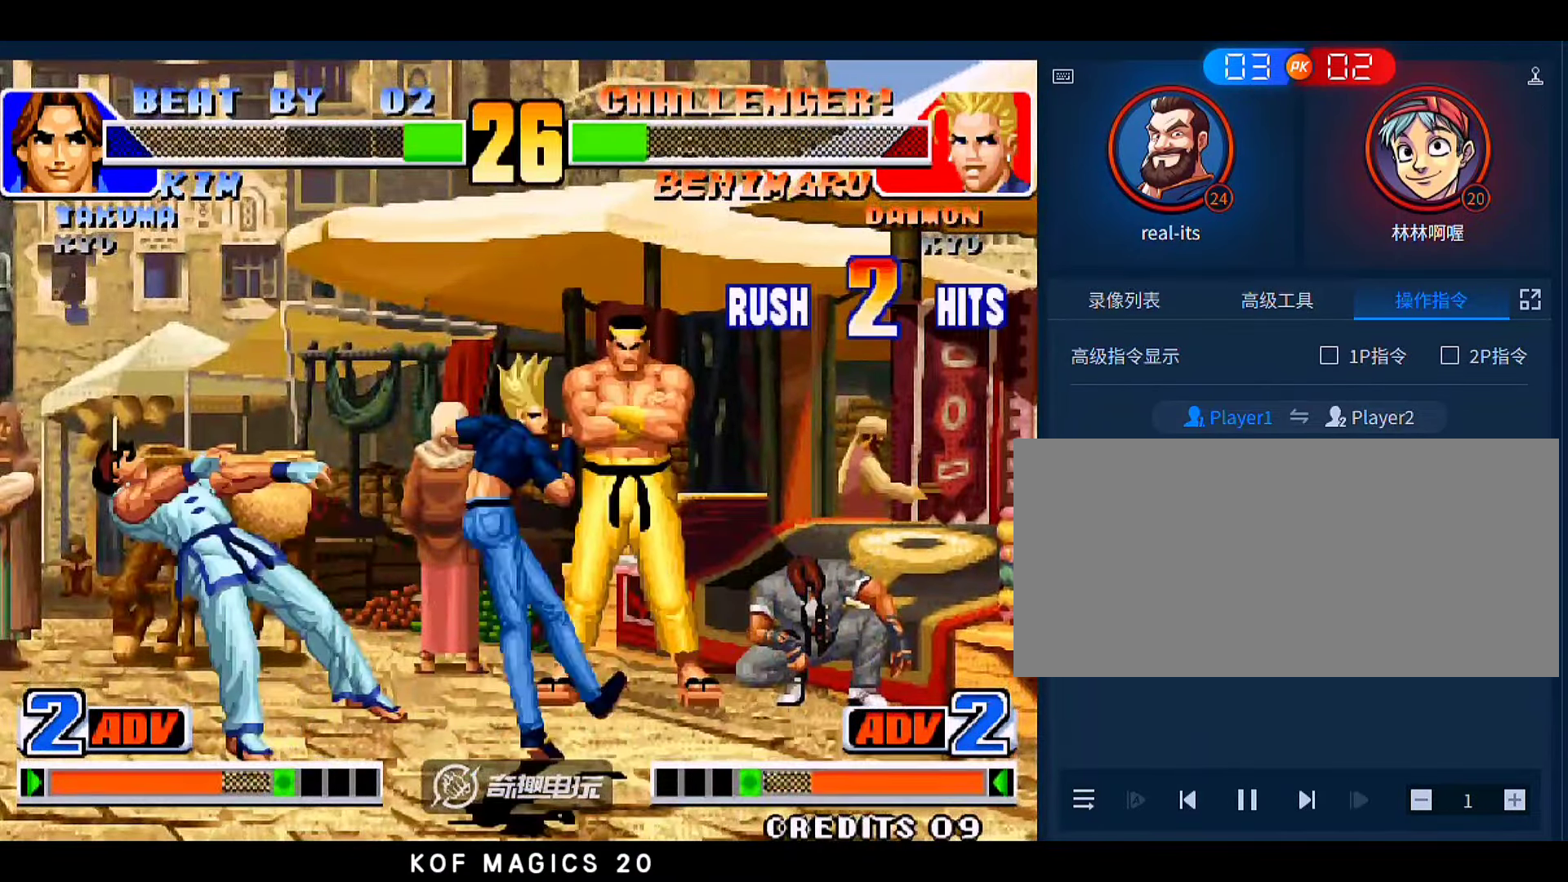
{"buttons": ["A", "B"], "left_stick": "left", "events": [[50, "A", "down"], [50, "B", "down"], [83, "left_stick", "down-left"], [150, "A", "up"], [150, "B", "up"], [283, "A", "down"], [283, "B", "down"], [350, "A", "up"], [350, "B", "up"], [416, "left_stick", "left"], [483, "A", "down"], [483, "B", "down"]]}
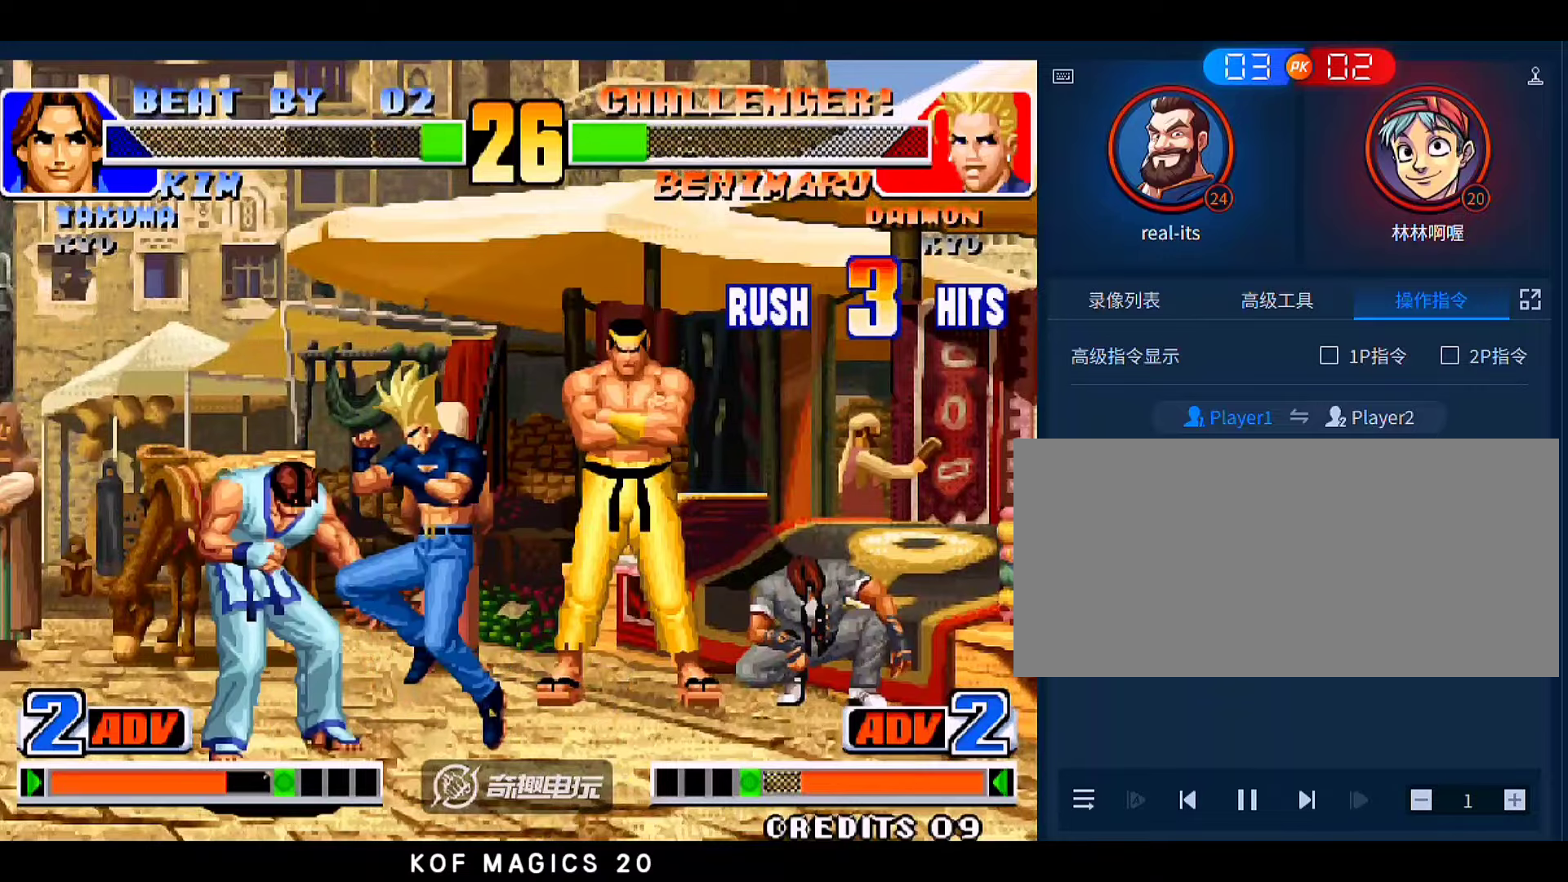
{"buttons": [], "left_stick": "center", "events": [[83, "A", "up"], [83, "B", "up"], [183, "A", "down"], [183, "B", "down"], [216, "left_stick", "center"], [250, "B", "up"], [283, "A", "up"]]}
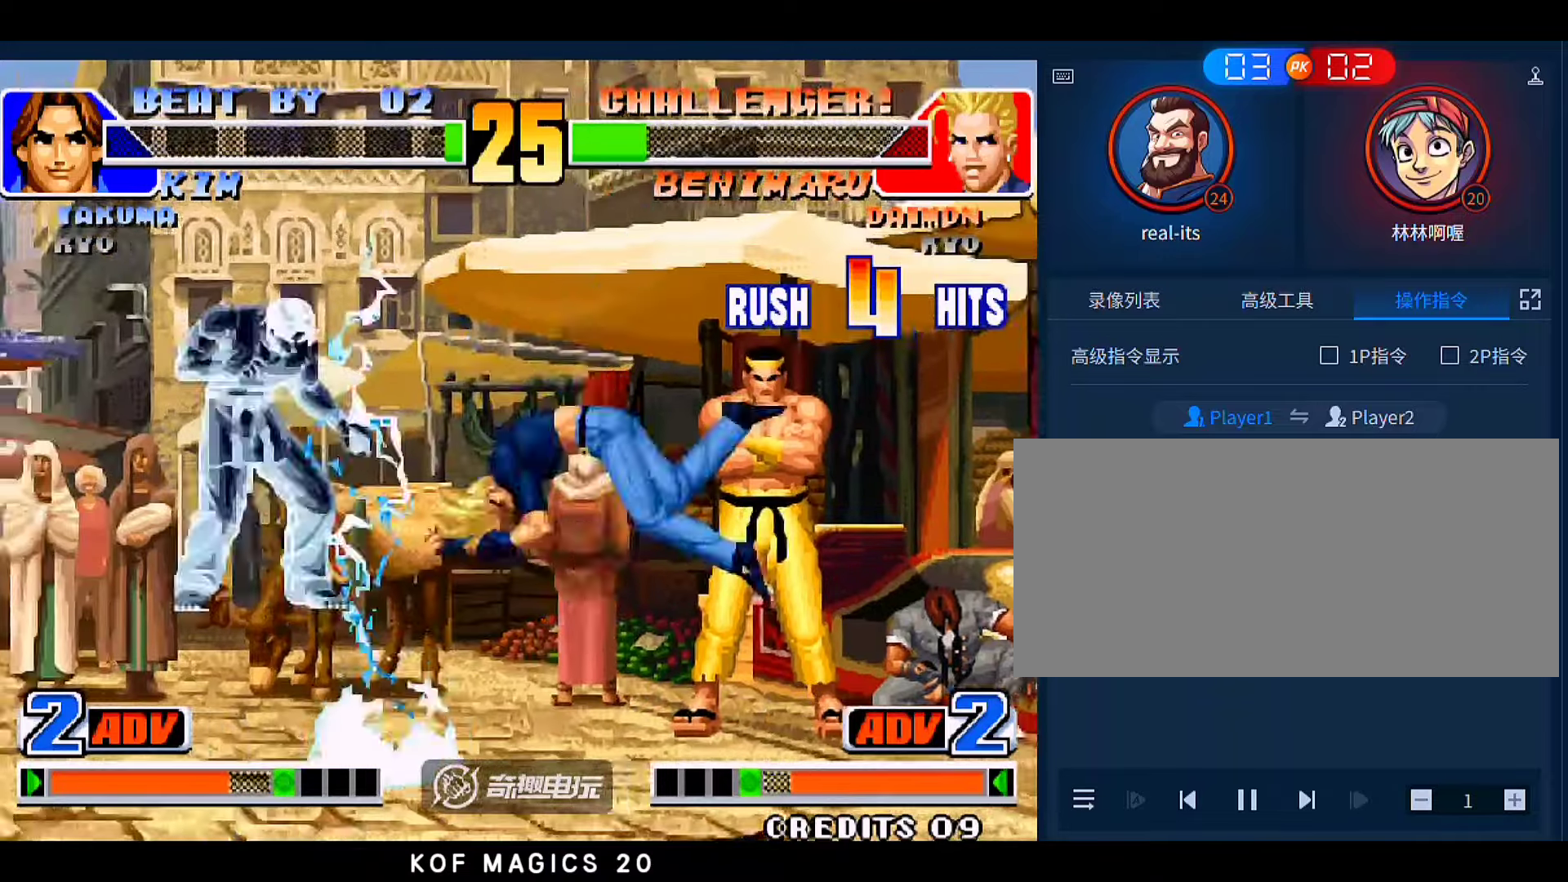
{"buttons": [], "left_stick": "center", "events": [[216, "A", "down"], [216, "B", "down"], [316, "A", "up"], [316, "B", "up"]]}
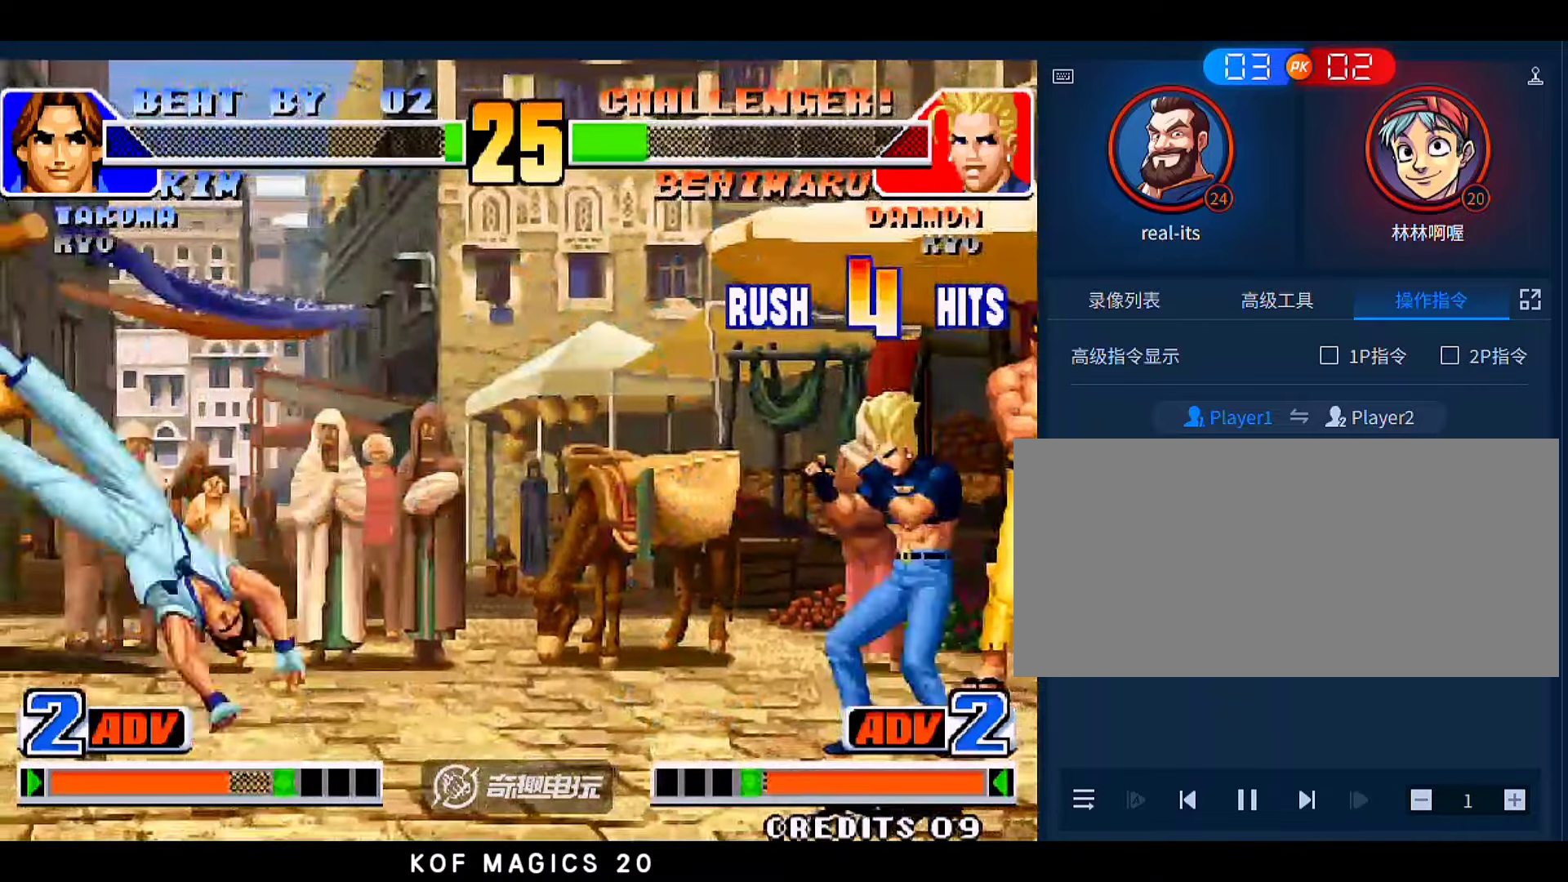
{"buttons": ["B"], "left_stick": "right", "events": [[83, "left_stick", "left"], [383, "left_stick", "down-right"], [450, "B", "down"], [450, "left_stick", "right"]]}
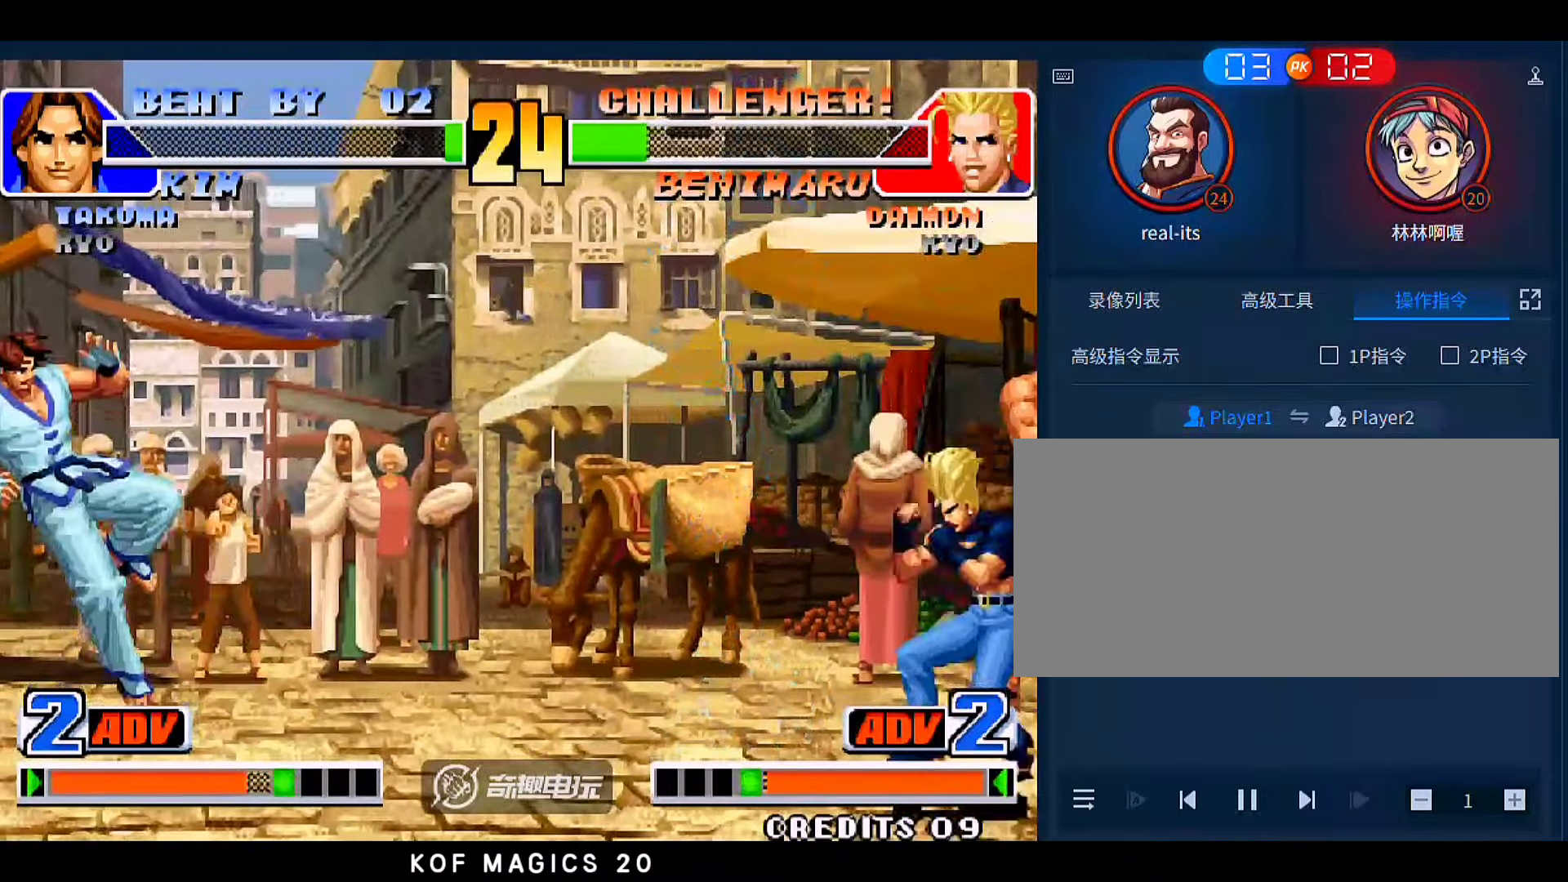
{"buttons": [], "left_stick": "right", "events": [[50, "B", "up"], [50, "left_stick", "center"], [250, "left_stick", "right"]]}
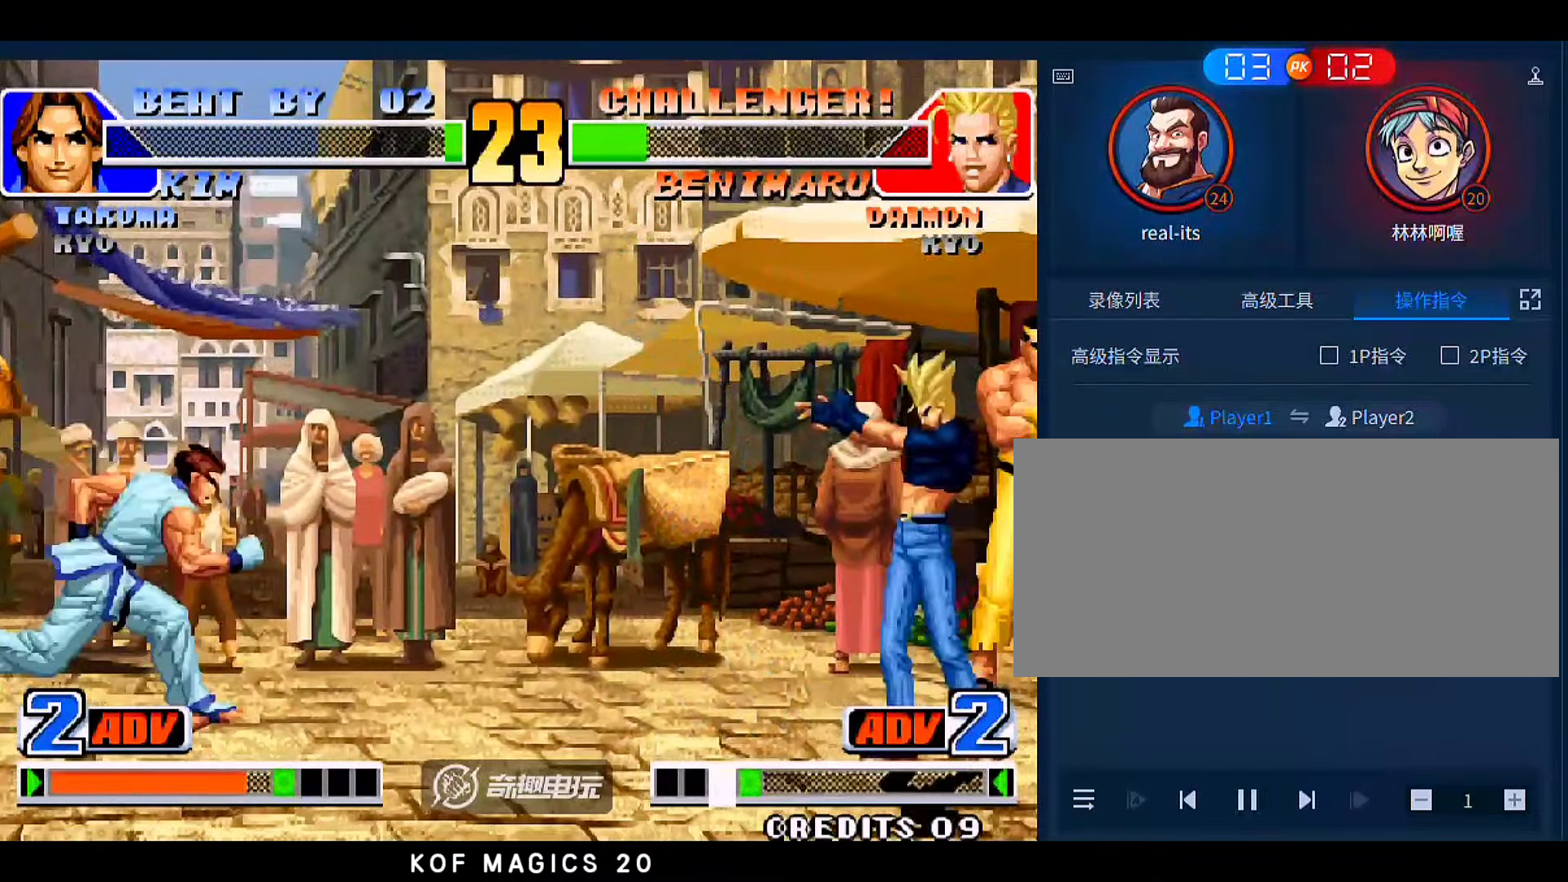
{"buttons": [], "left_stick": "down-right", "events": [[250, "left_stick", "down-right"], [283, "D", "down"], [416, "D", "up"]]}
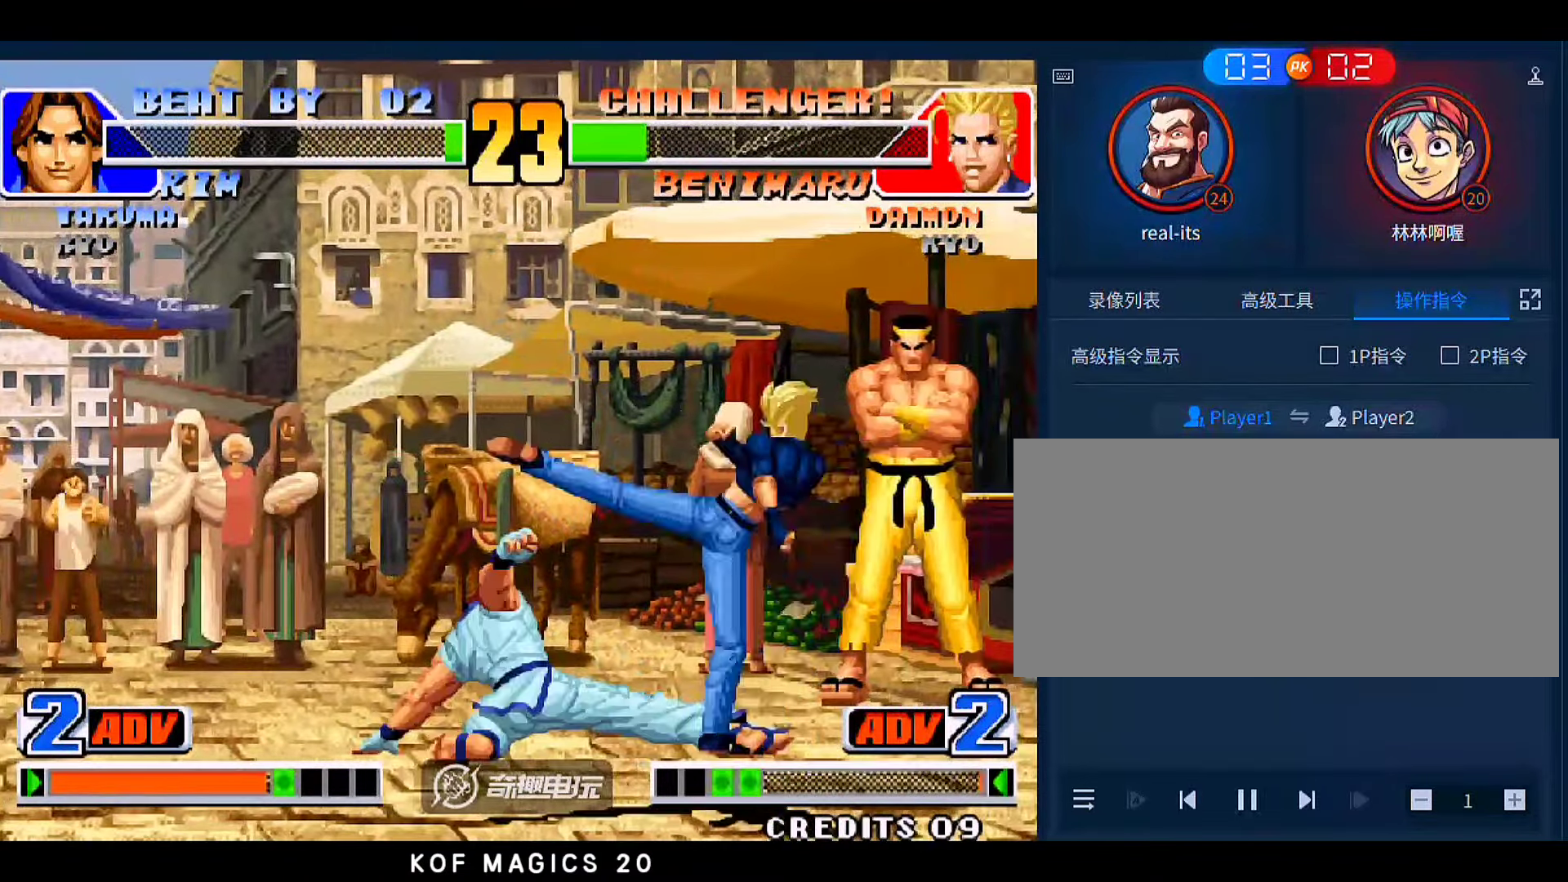
{"buttons": [], "left_stick": "center", "events": [[250, "left_stick", "center"]]}
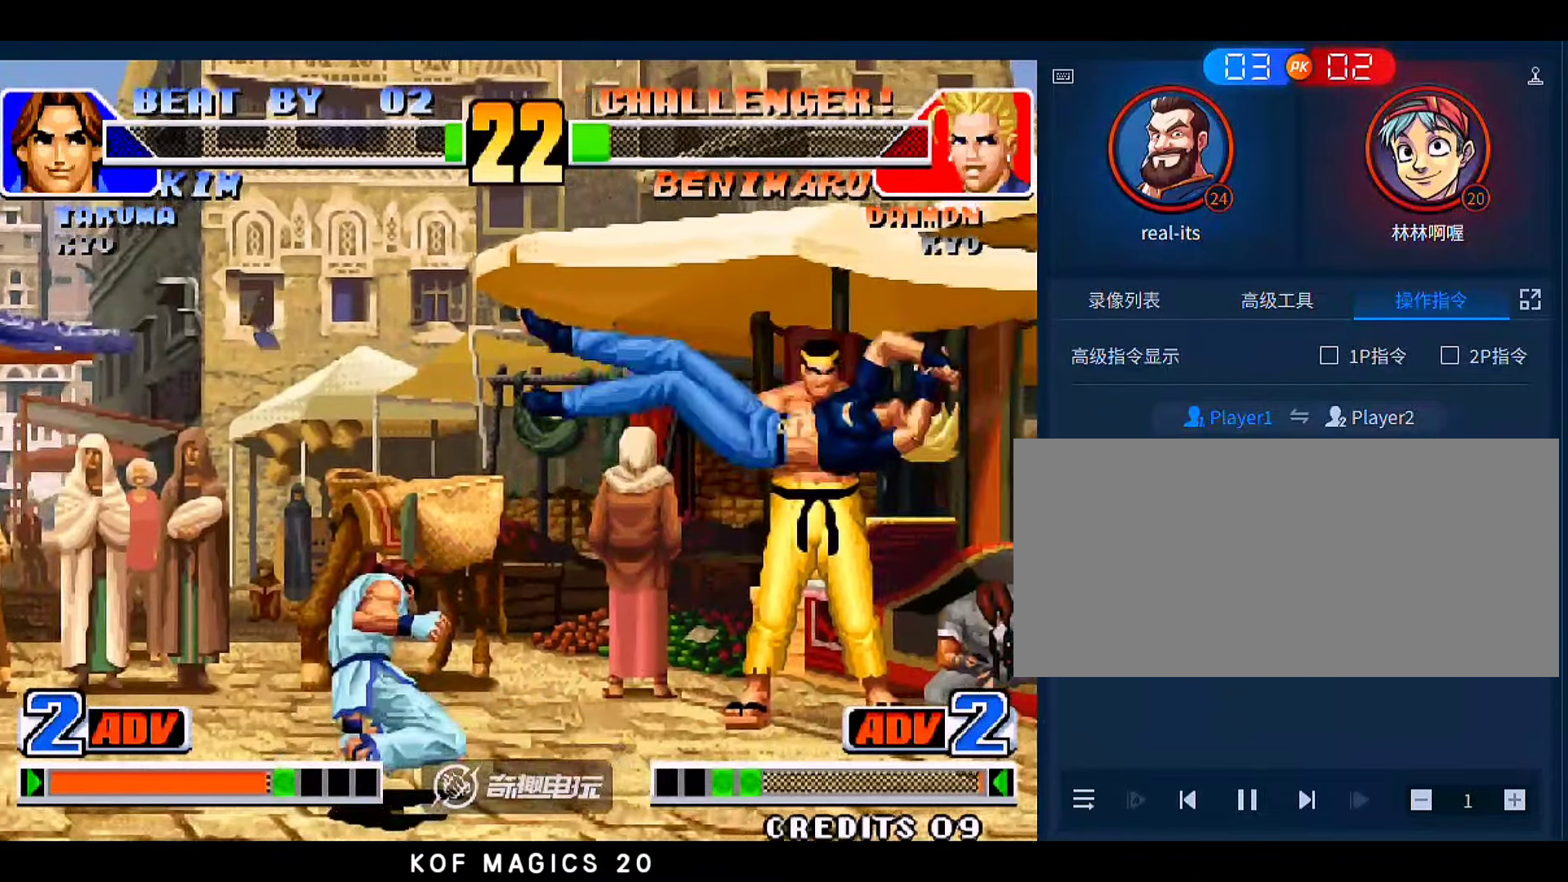
{"buttons": [], "left_stick": "up-right", "events": [[116, "left_stick", "right"], [416, "left_stick", "up-right"]]}
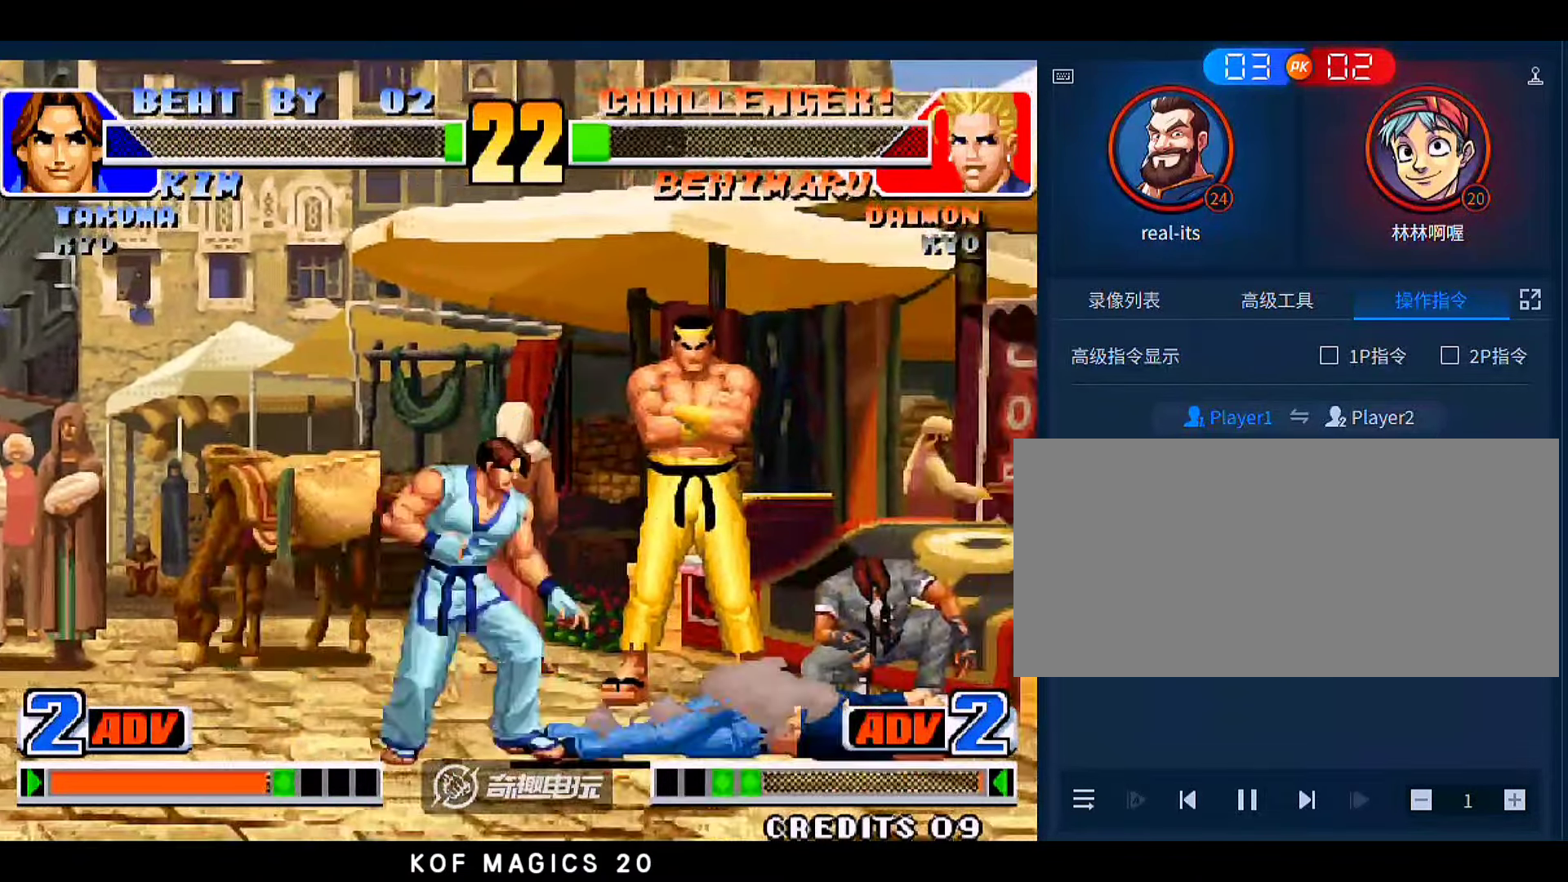
{"buttons": [], "left_stick": "right", "events": [[50, "left_stick", "center"], [116, "left_stick", "down"], [216, "D", "down"], [216, "left_stick", "right"], [316, "D", "up"]]}
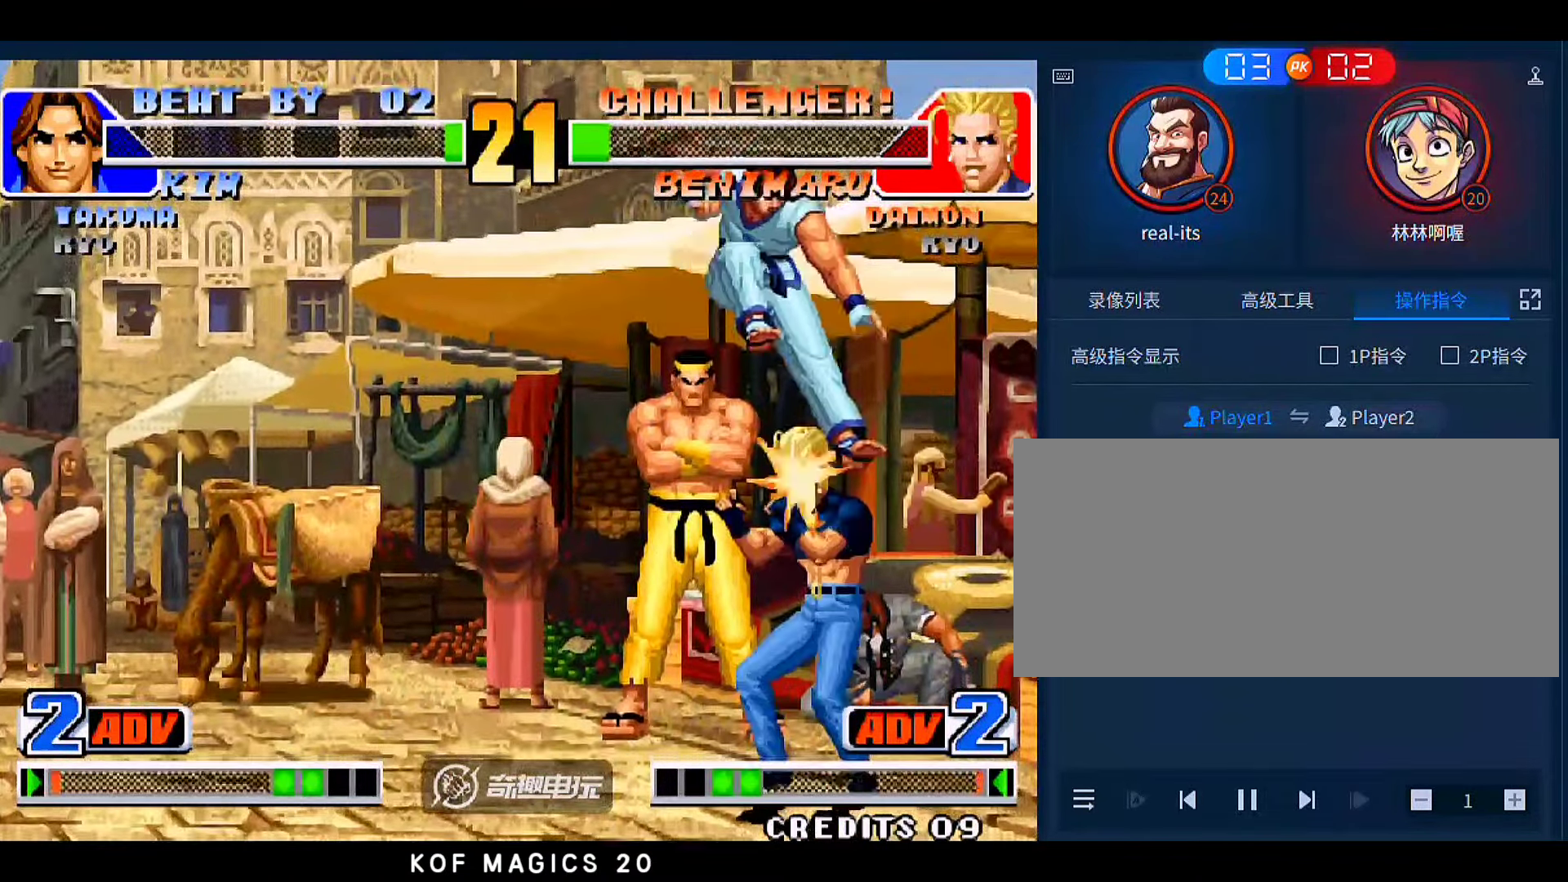
{"buttons": [], "left_stick": "left", "events": [[483, "left_stick", "left"]]}
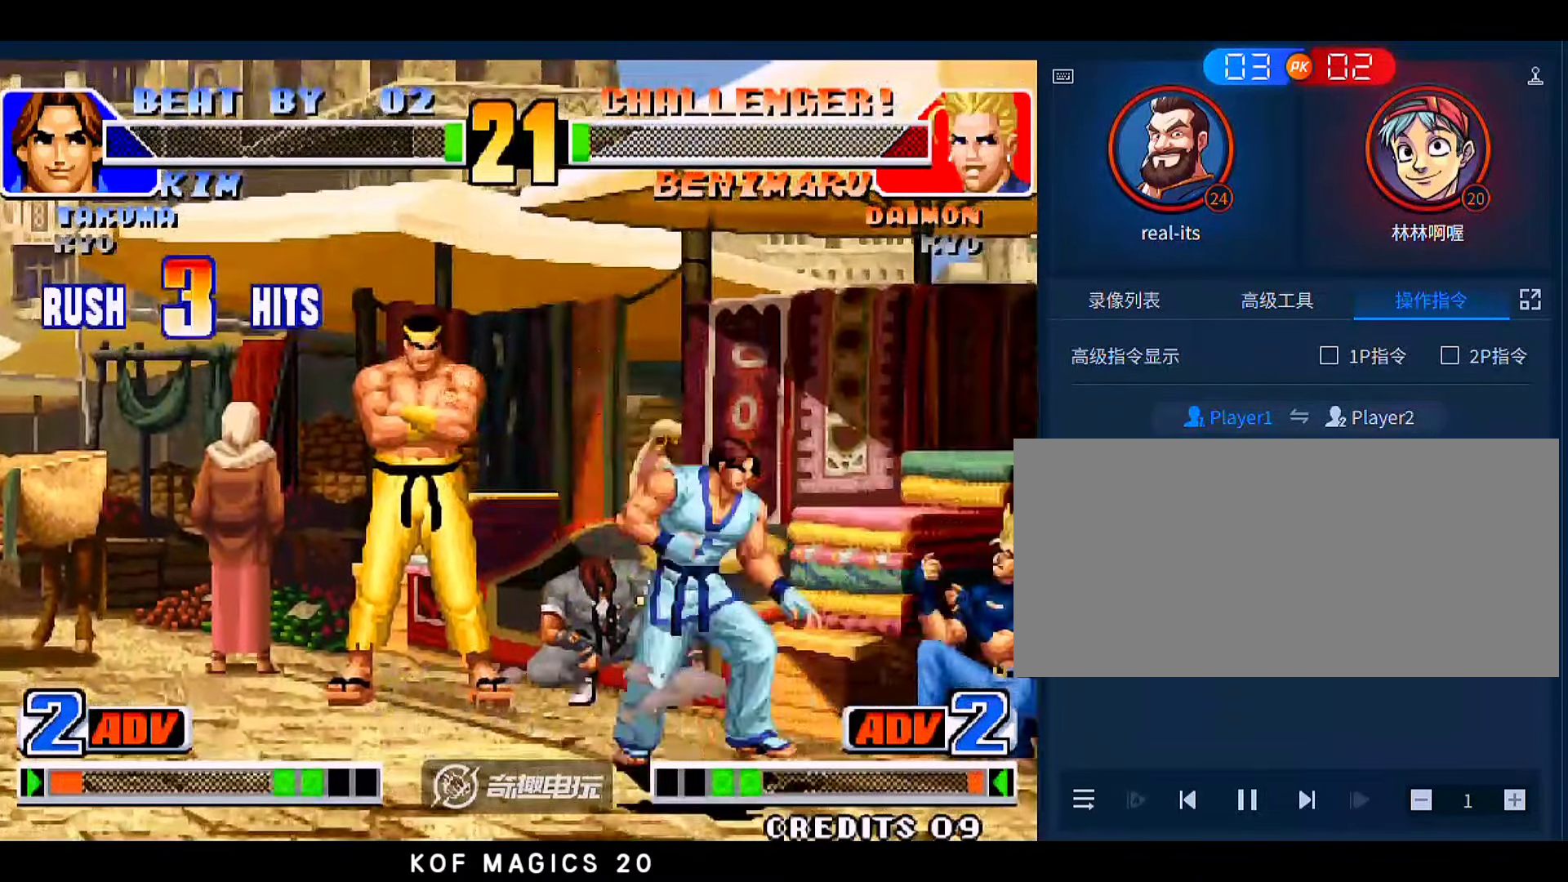
{"buttons": [], "left_stick": "center", "events": [[83, "A", "down"], [116, "left_stick", "center"], [183, "A", "up"]]}
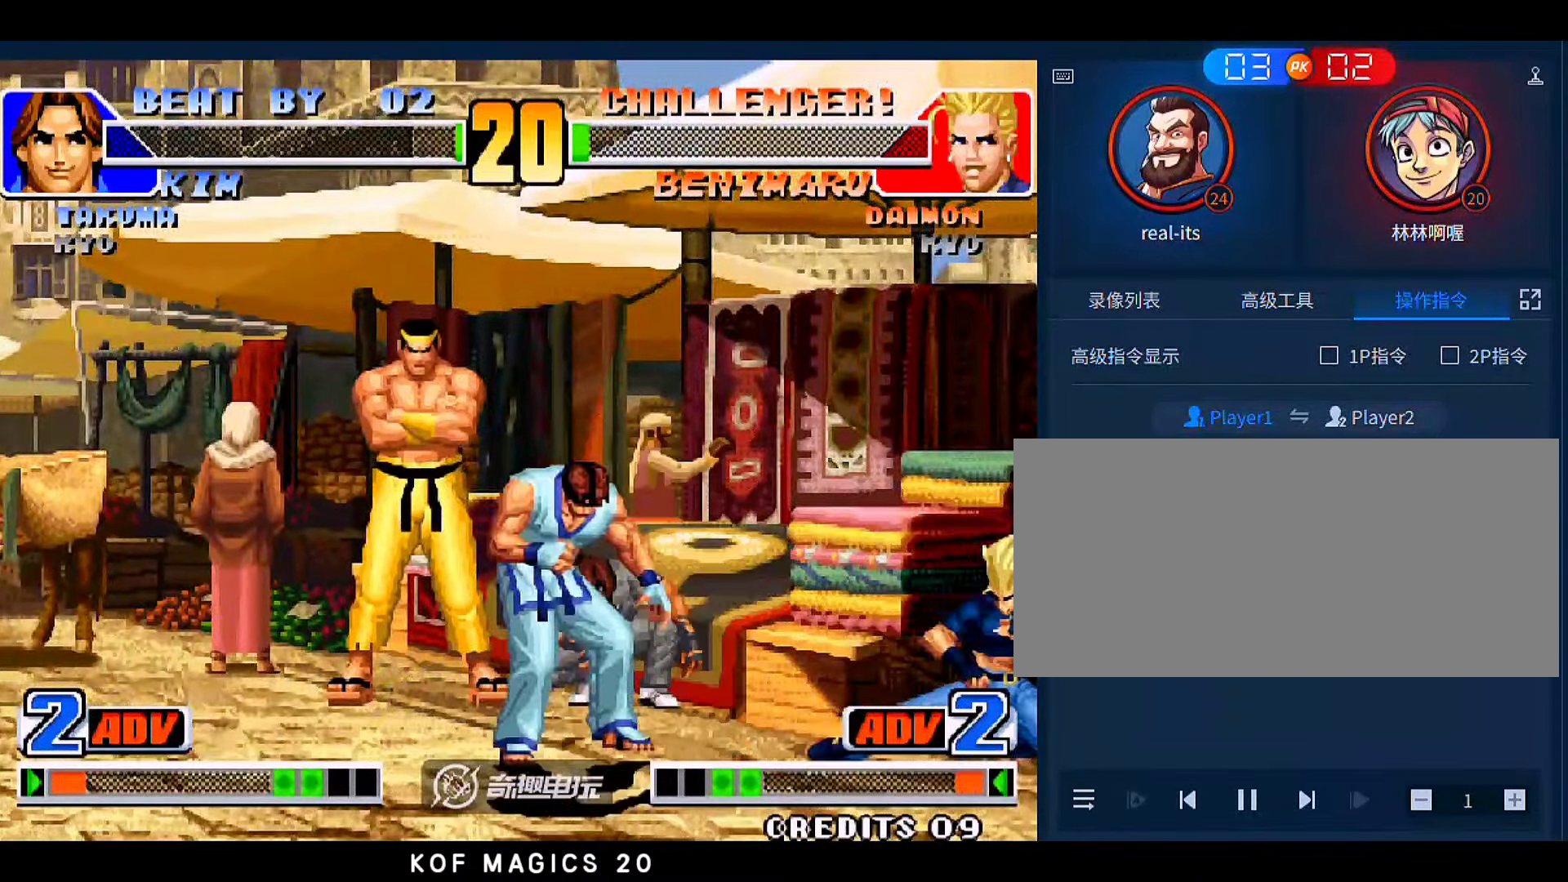
{"buttons": [], "left_stick": "down", "events": [[50, "left_stick", "left"], [450, "left_stick", "down"]]}
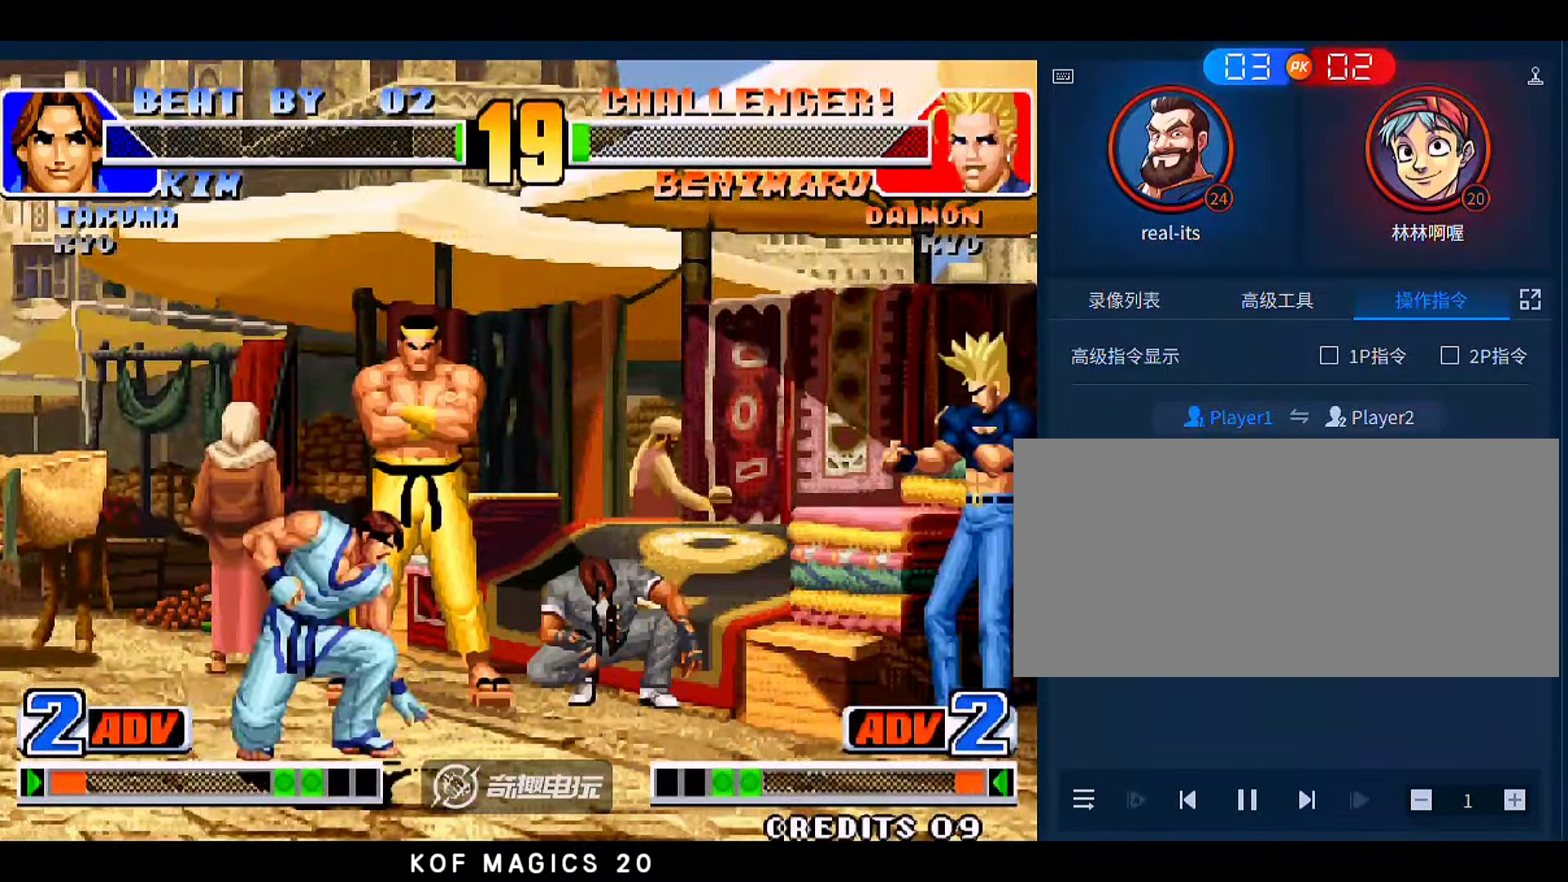
{"buttons": [], "left_stick": "down-left", "events": [[50, "D", "down"], [50, "left_stick", "left"], [116, "D", "up"], [150, "left_stick", "down-left"]]}
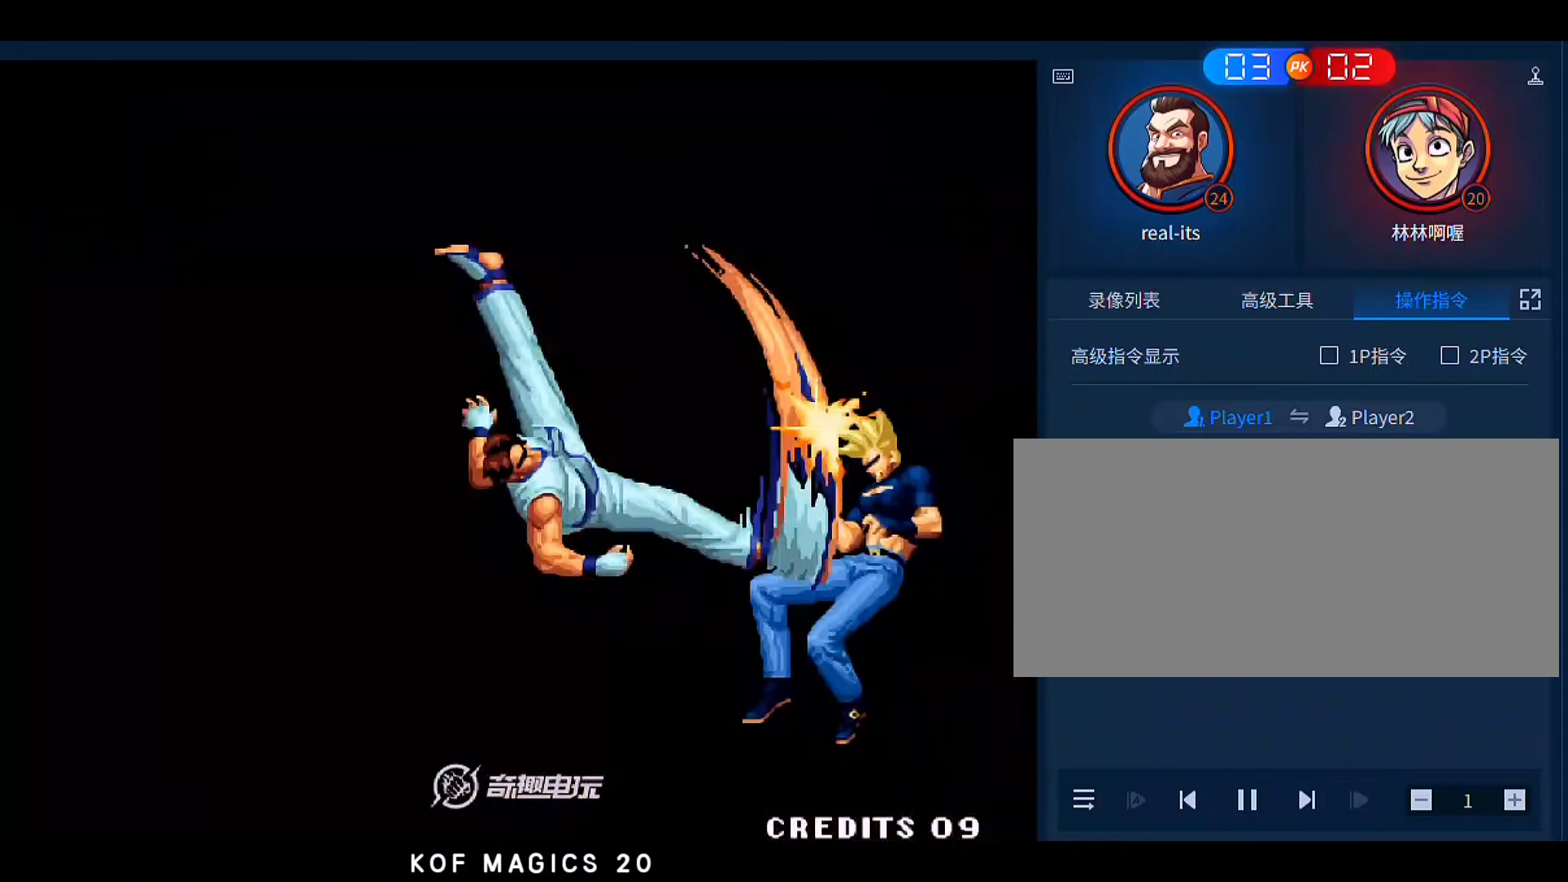
{"buttons": [], "left_stick": "down-left", "events": []}
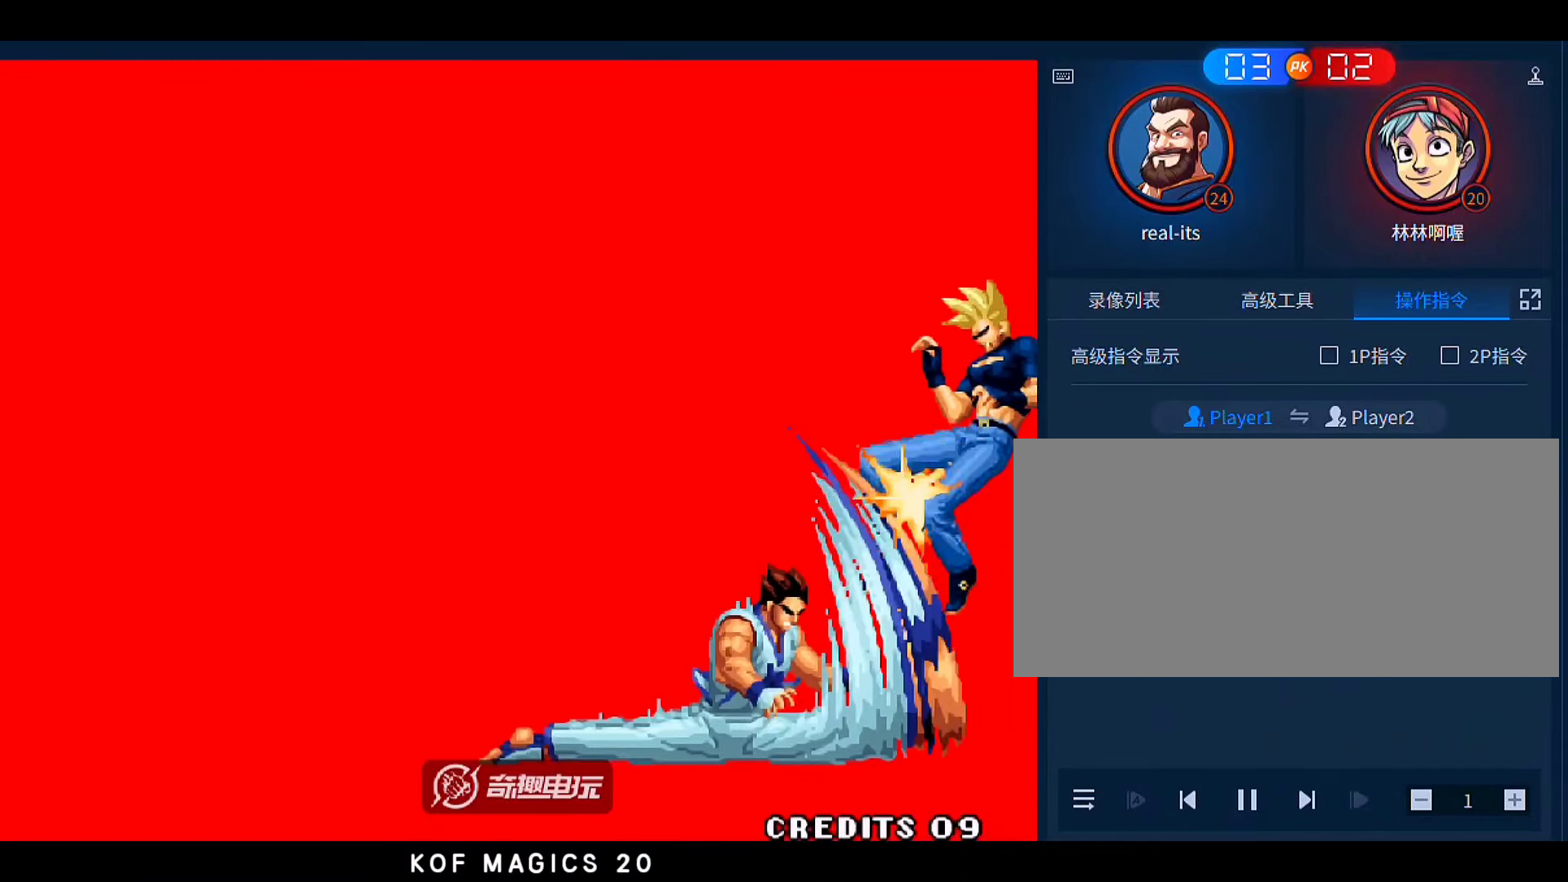
{"buttons": ["A"], "left_stick": "center", "events": [[50, "left_stick", "center"], [283, "A", "down"], [350, "A", "up"], [483, "A", "down"]]}
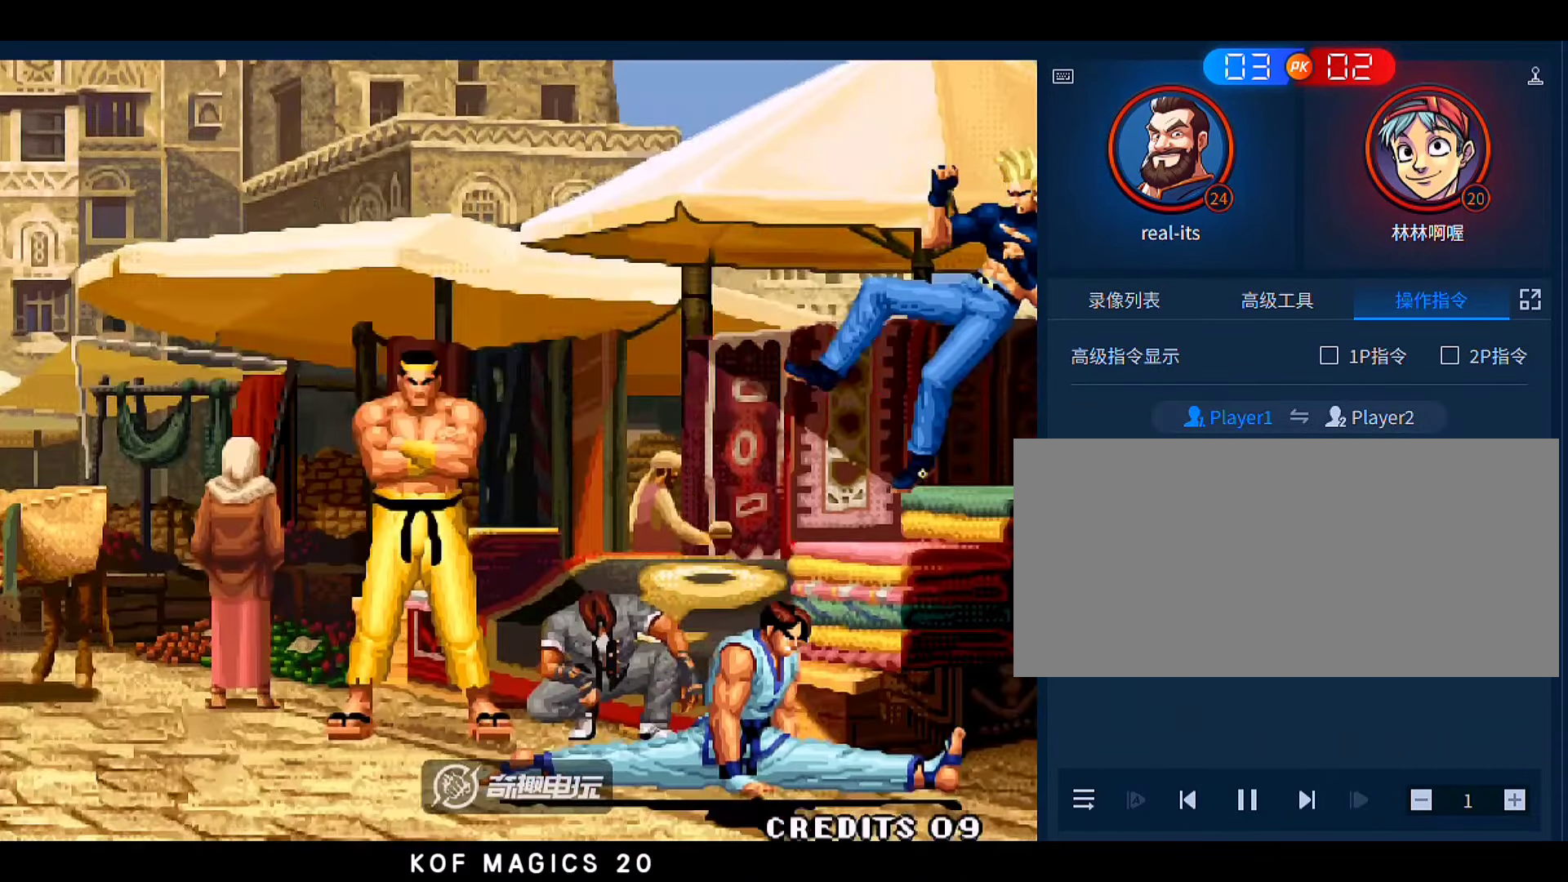
{"buttons": [], "left_stick": "center", "events": [[83, "A", "up"]]}
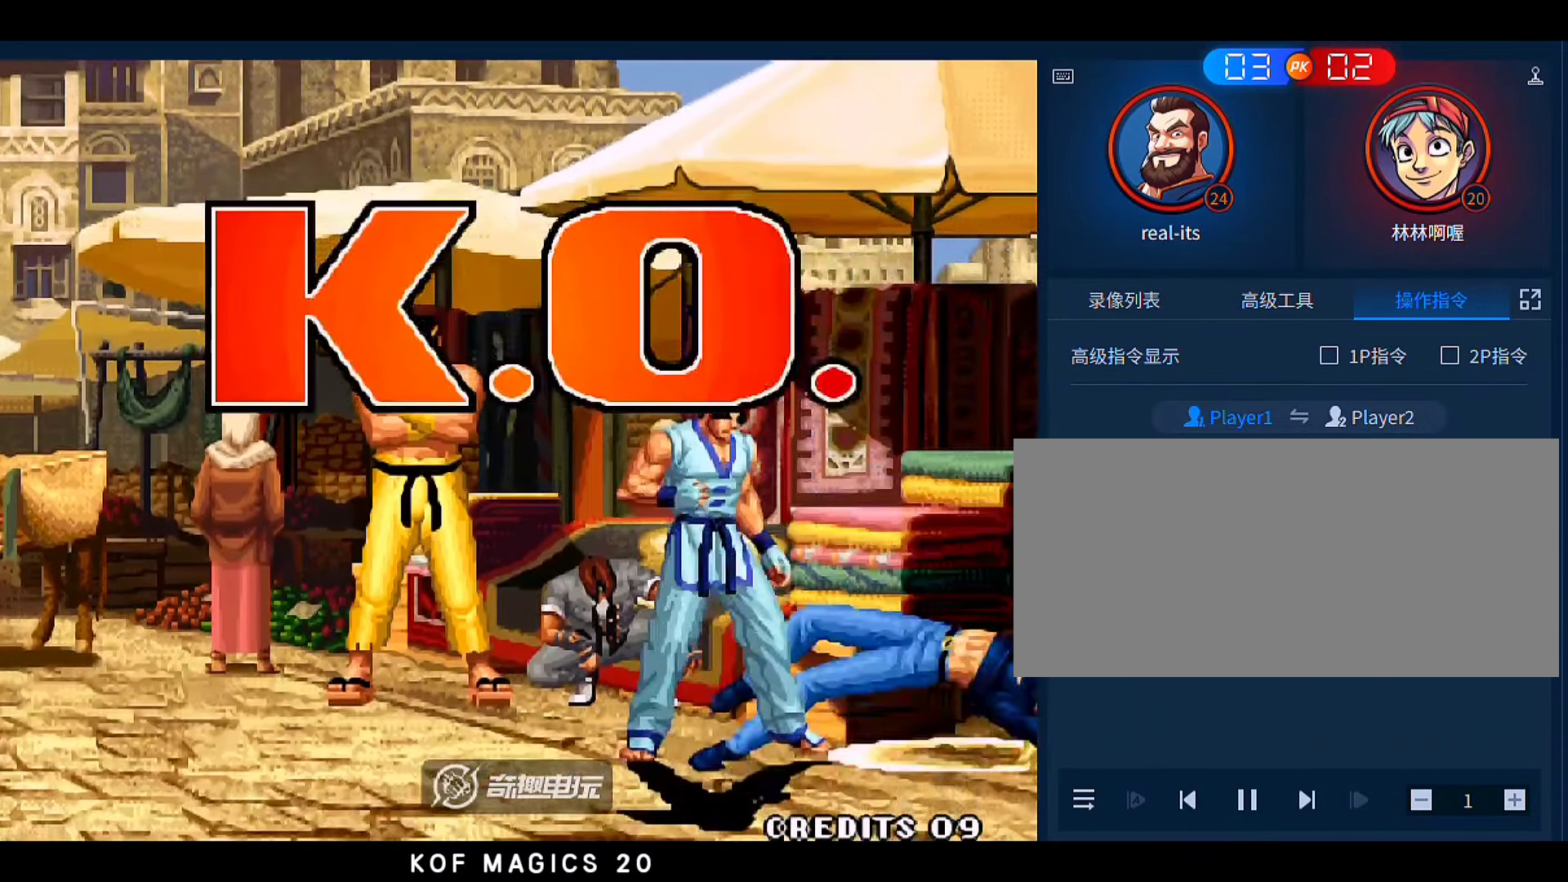
{"buttons": [], "left_stick": "center", "events": []}
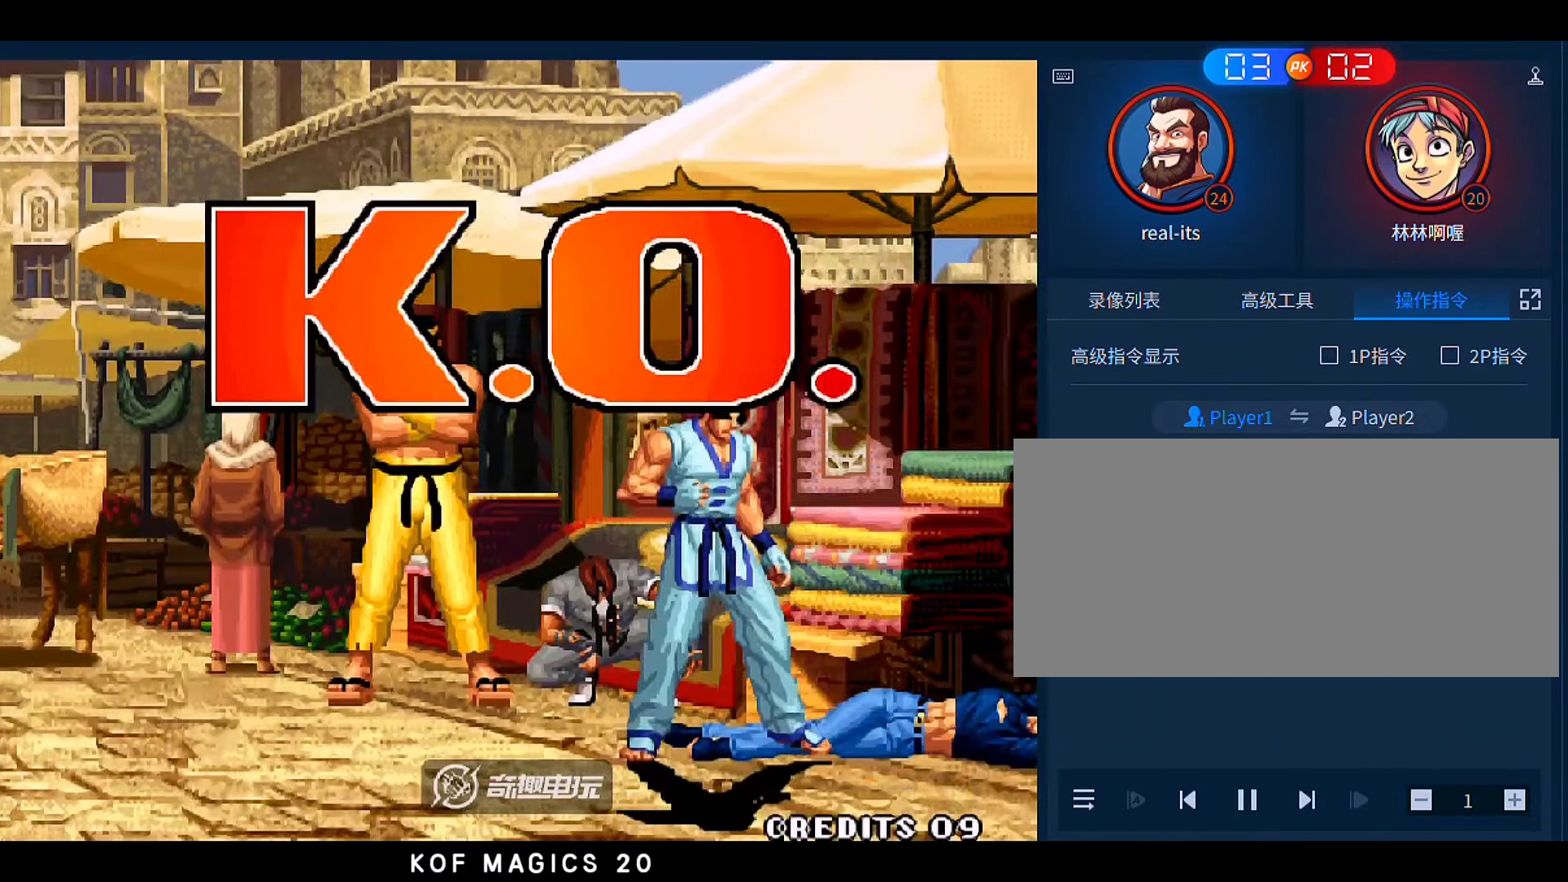
{"buttons": [], "left_stick": "center", "events": []}
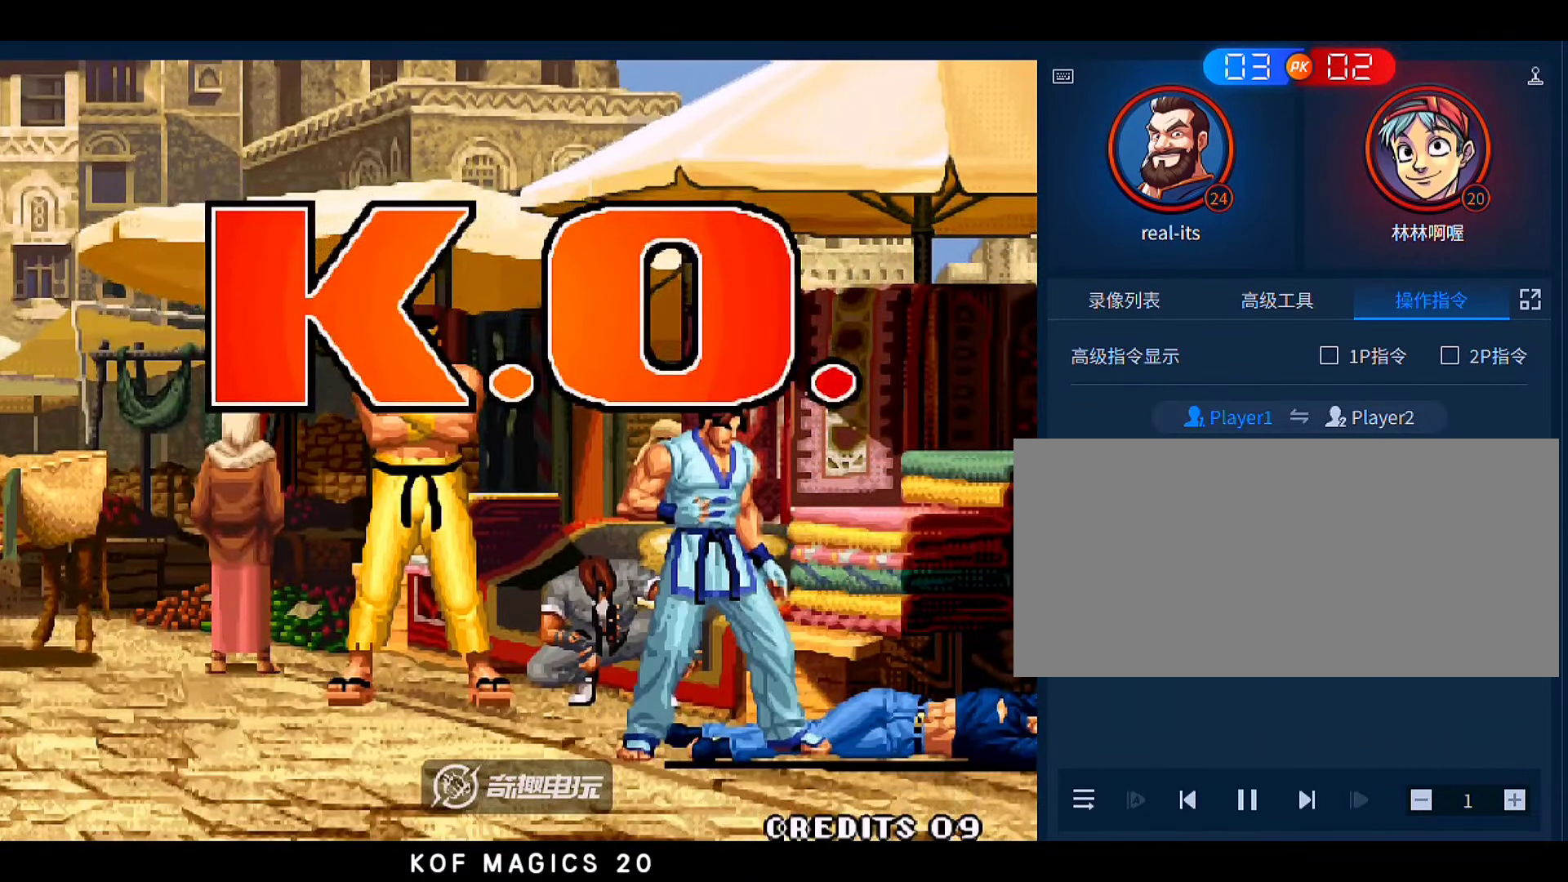
{"buttons": [], "left_stick": "center", "events": [[283, "A", "down"], [383, "A", "up"]]}
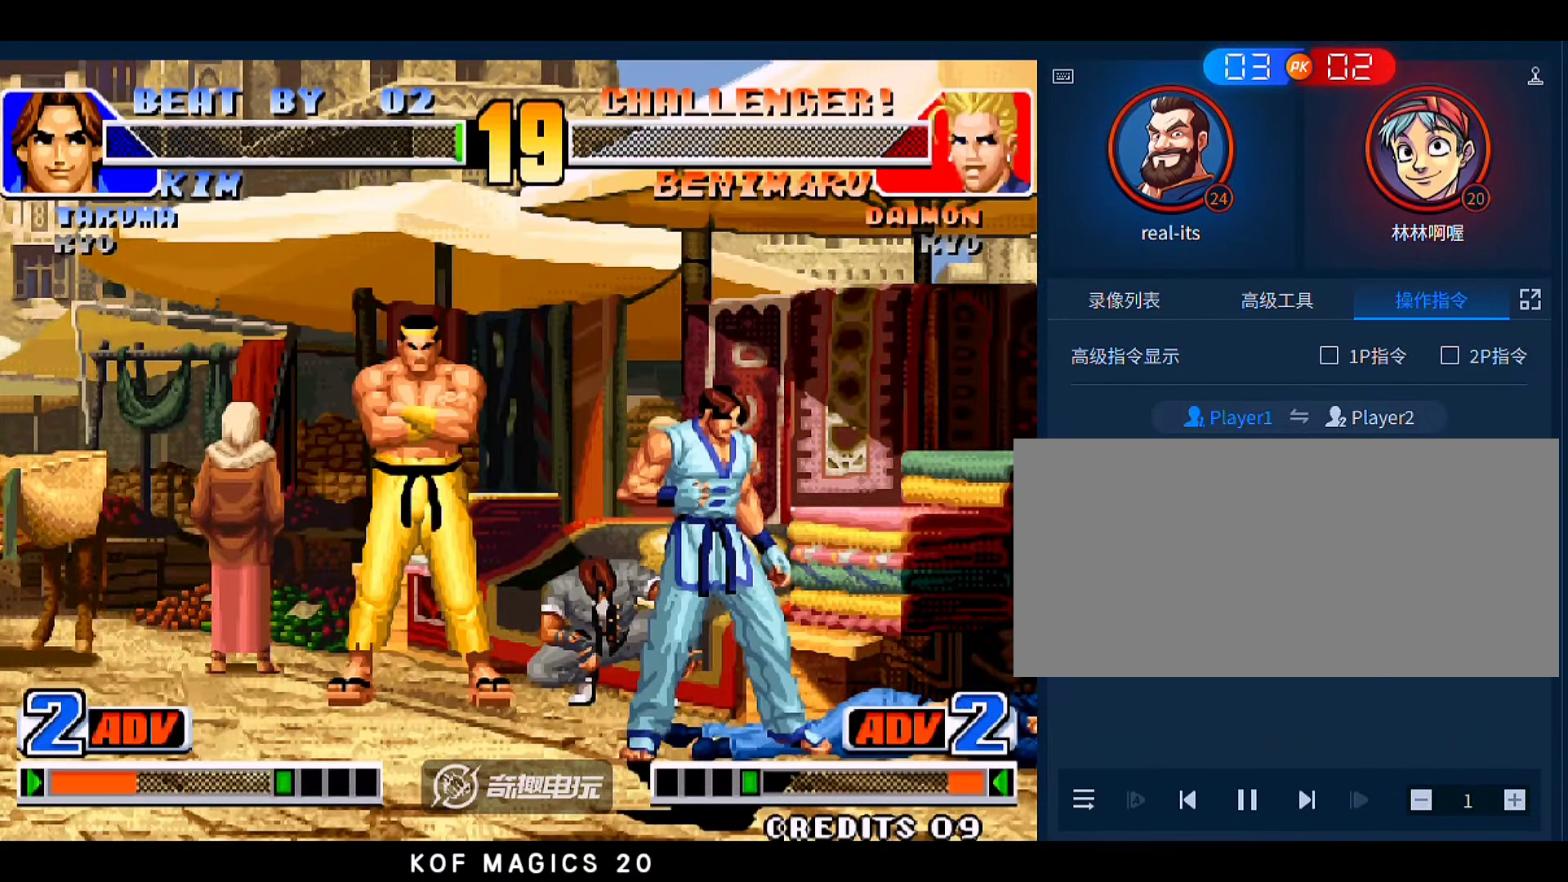
{"buttons": ["A"], "left_stick": "center", "events": [[50, "A", "down"], [183, "A", "up"], [416, "A", "down"]]}
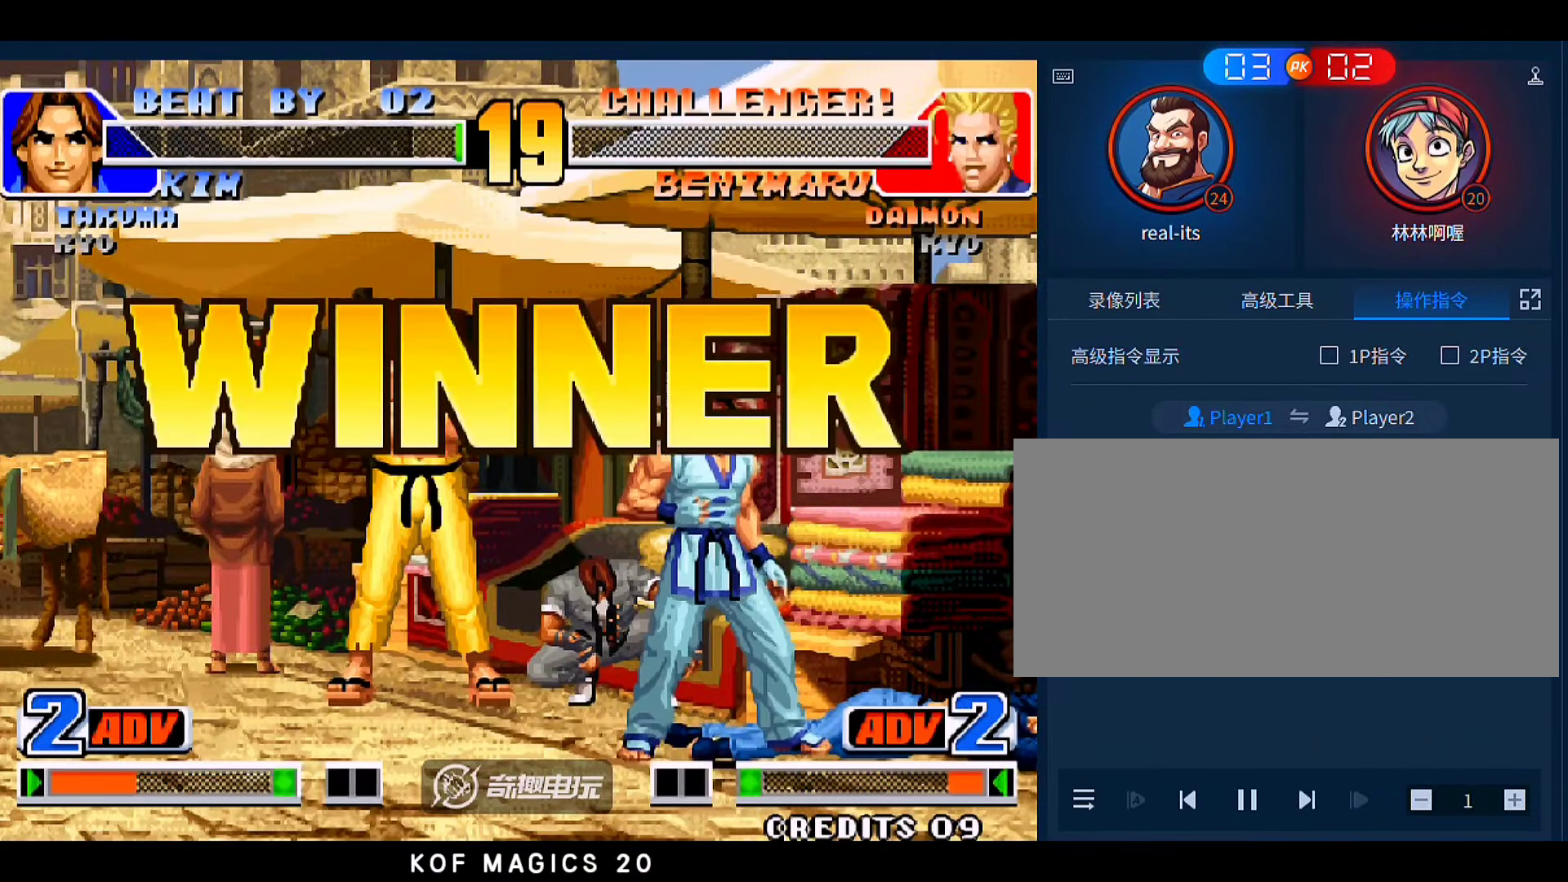
{"buttons": [], "left_stick": "center", "events": [[16, "A", "up"], [183, "A", "down"], [250, "A", "up"], [350, "A", "down"], [450, "A", "up"]]}
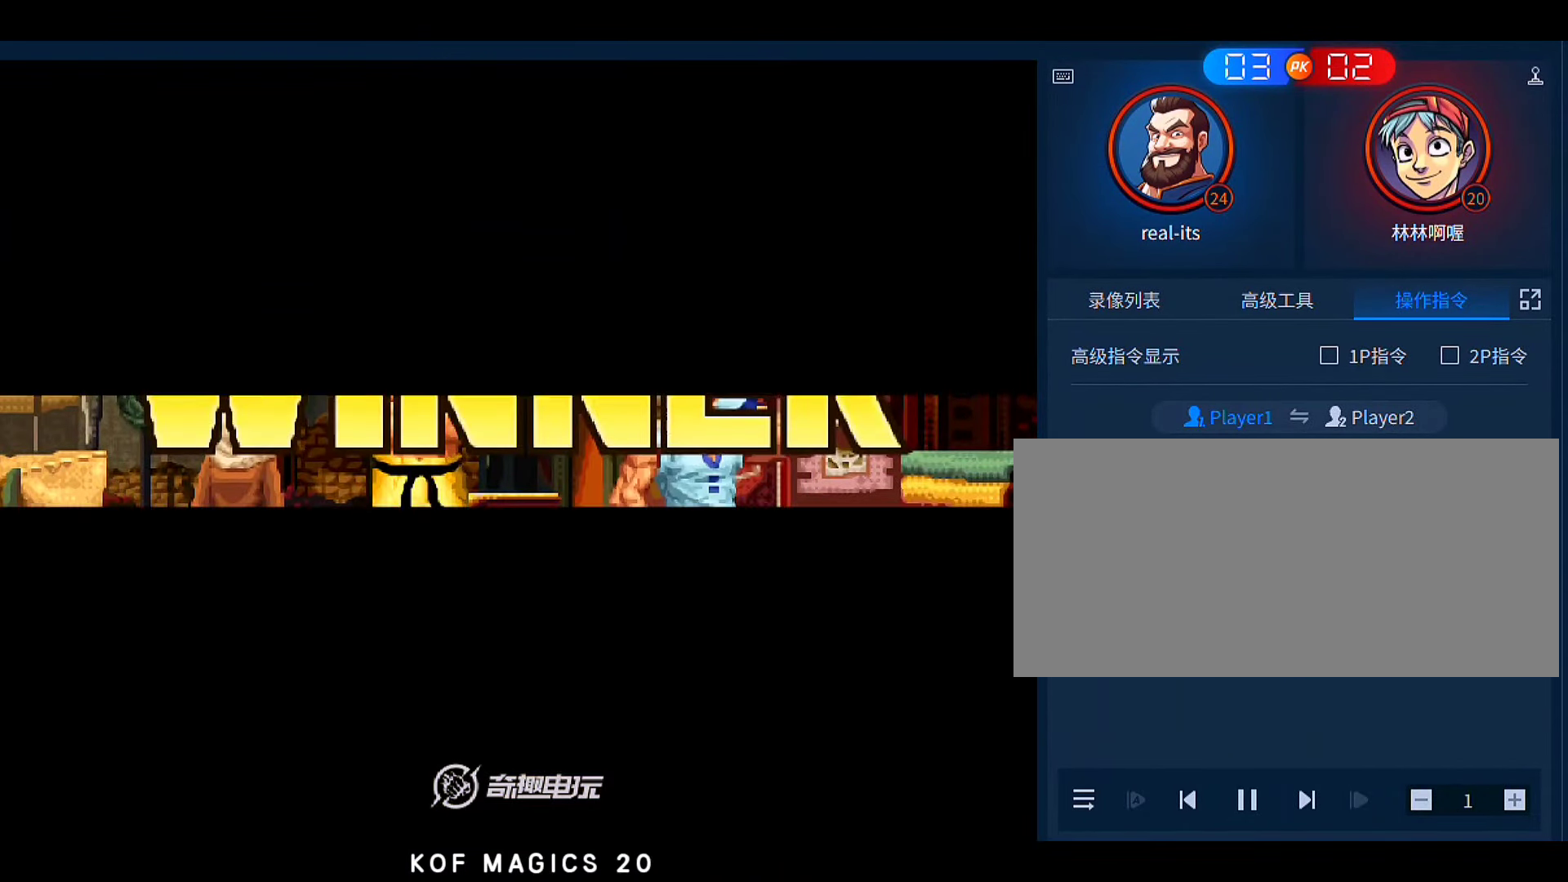
{"buttons": [], "left_stick": "center", "events": [[83, "A", "down"], [216, "A", "up"]]}
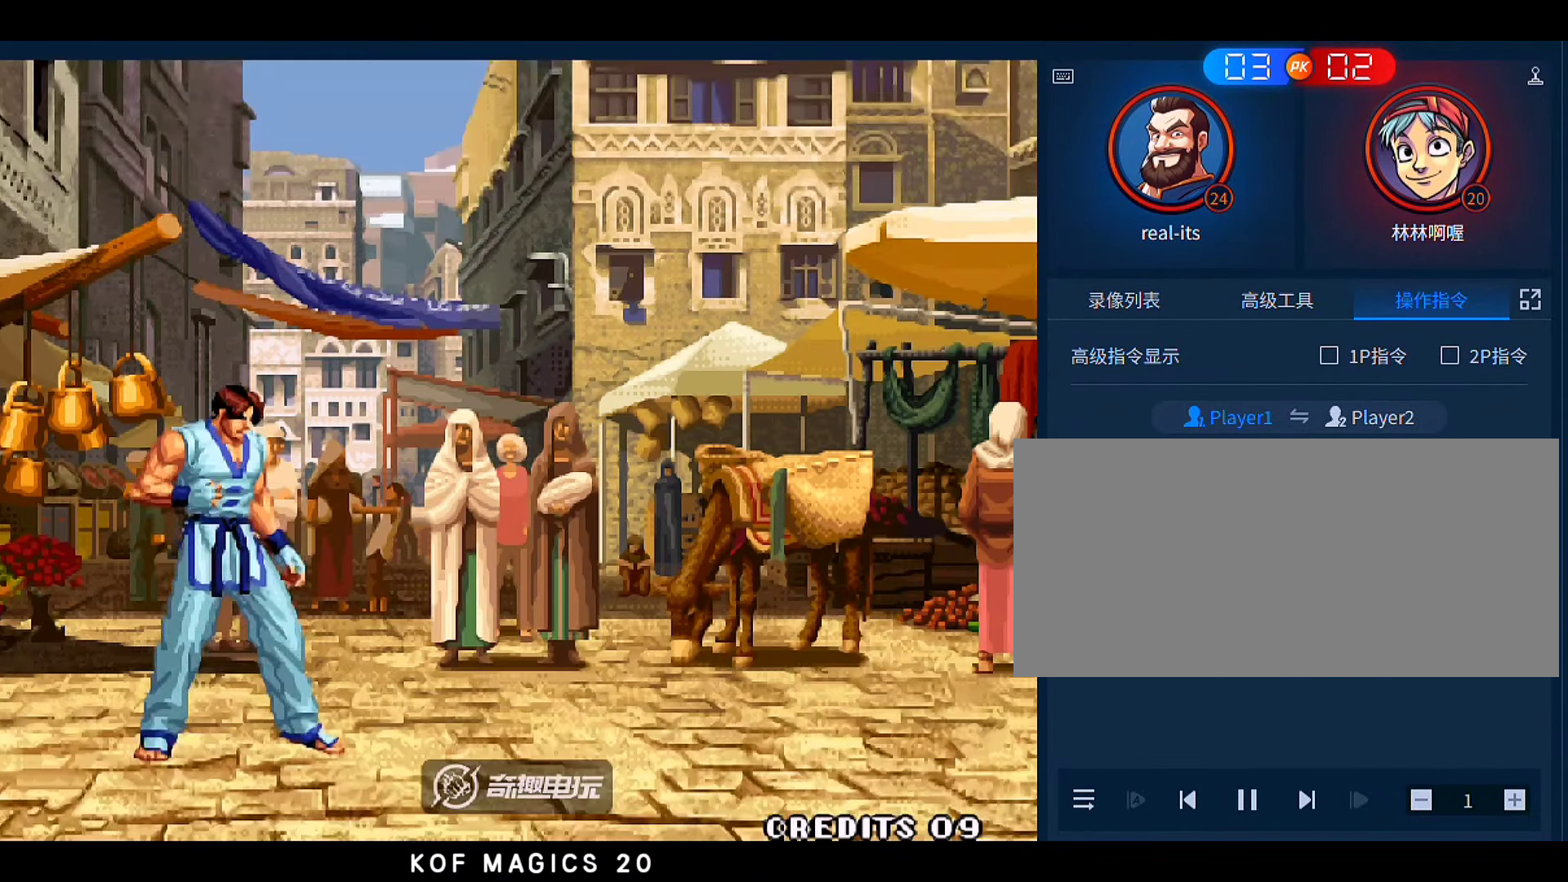
{"buttons": [], "left_stick": "center", "events": [[83, "A", "down"], [183, "A", "up"], [283, "A", "down"], [383, "A", "up"]]}
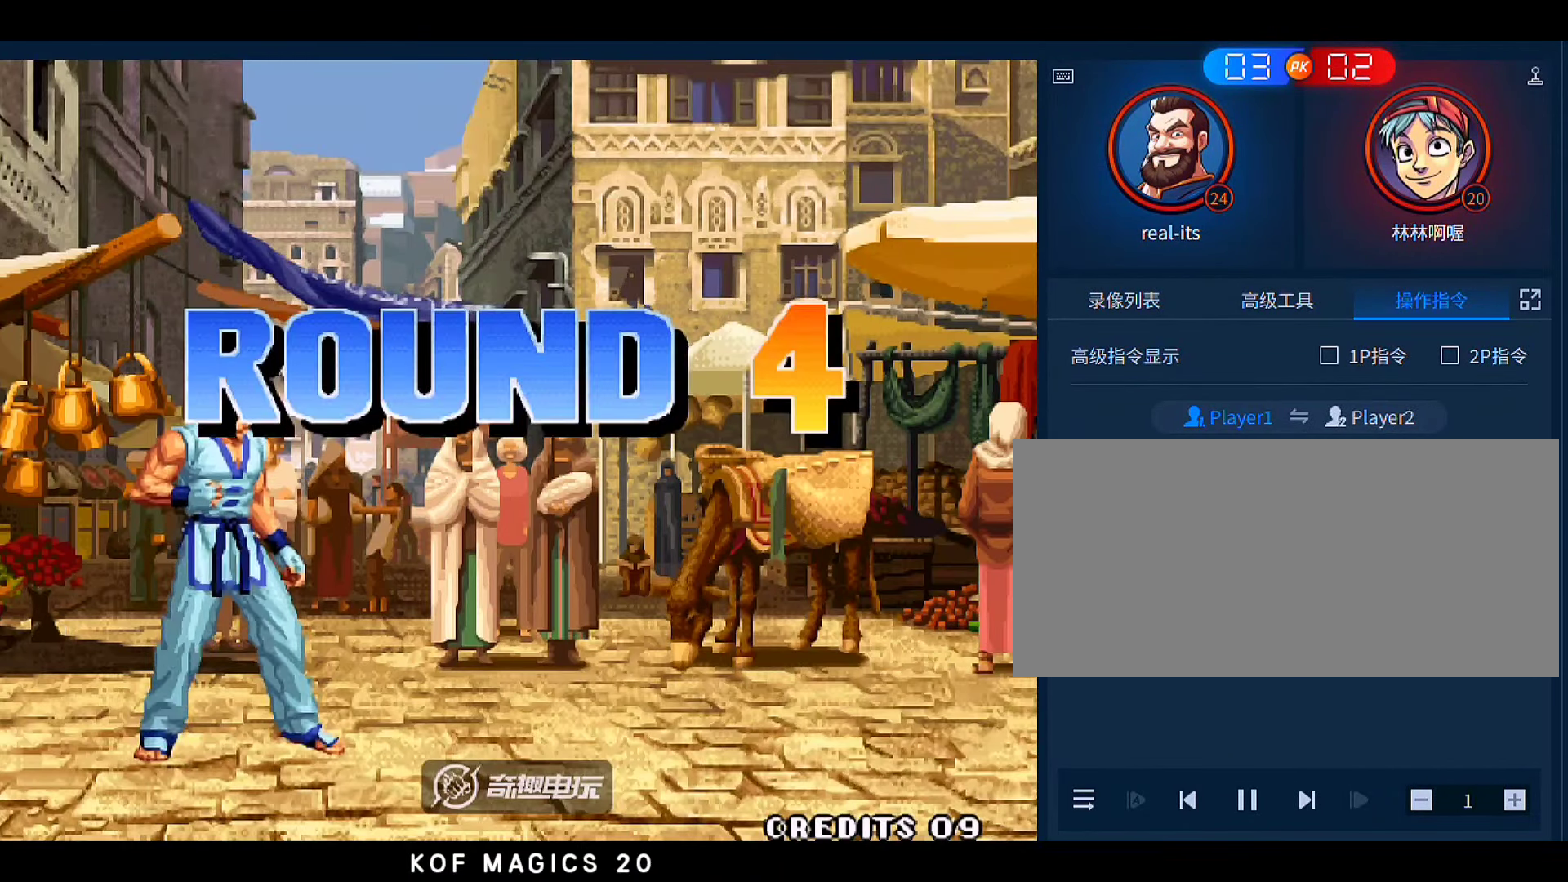
{"buttons": [], "left_stick": "center", "events": []}
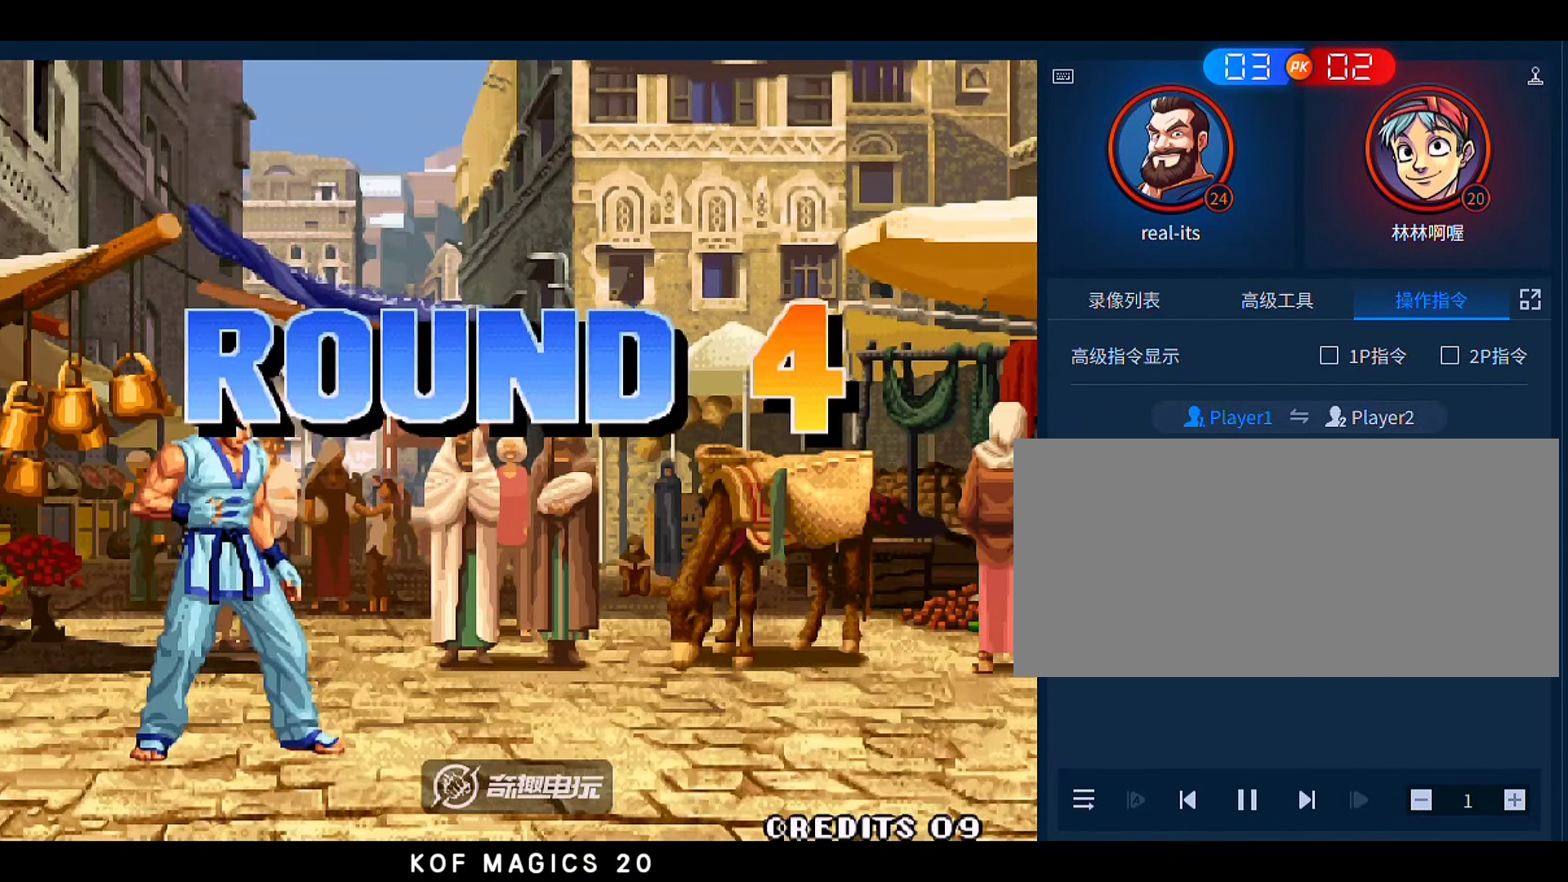
{"buttons": [], "left_stick": "center", "events": []}
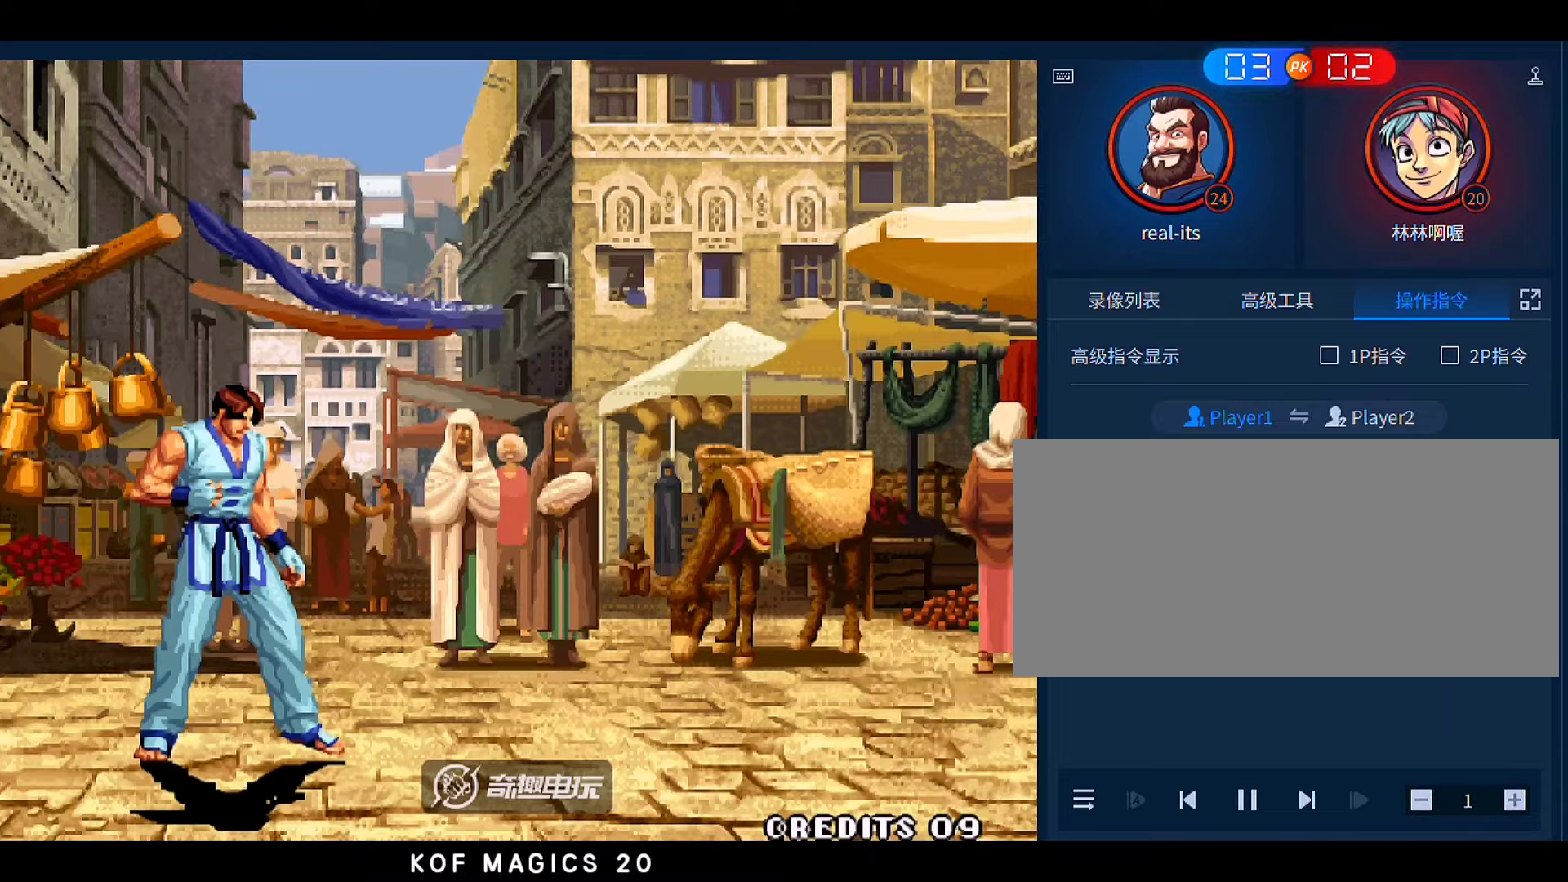
{"buttons": [], "left_stick": "center", "events": []}
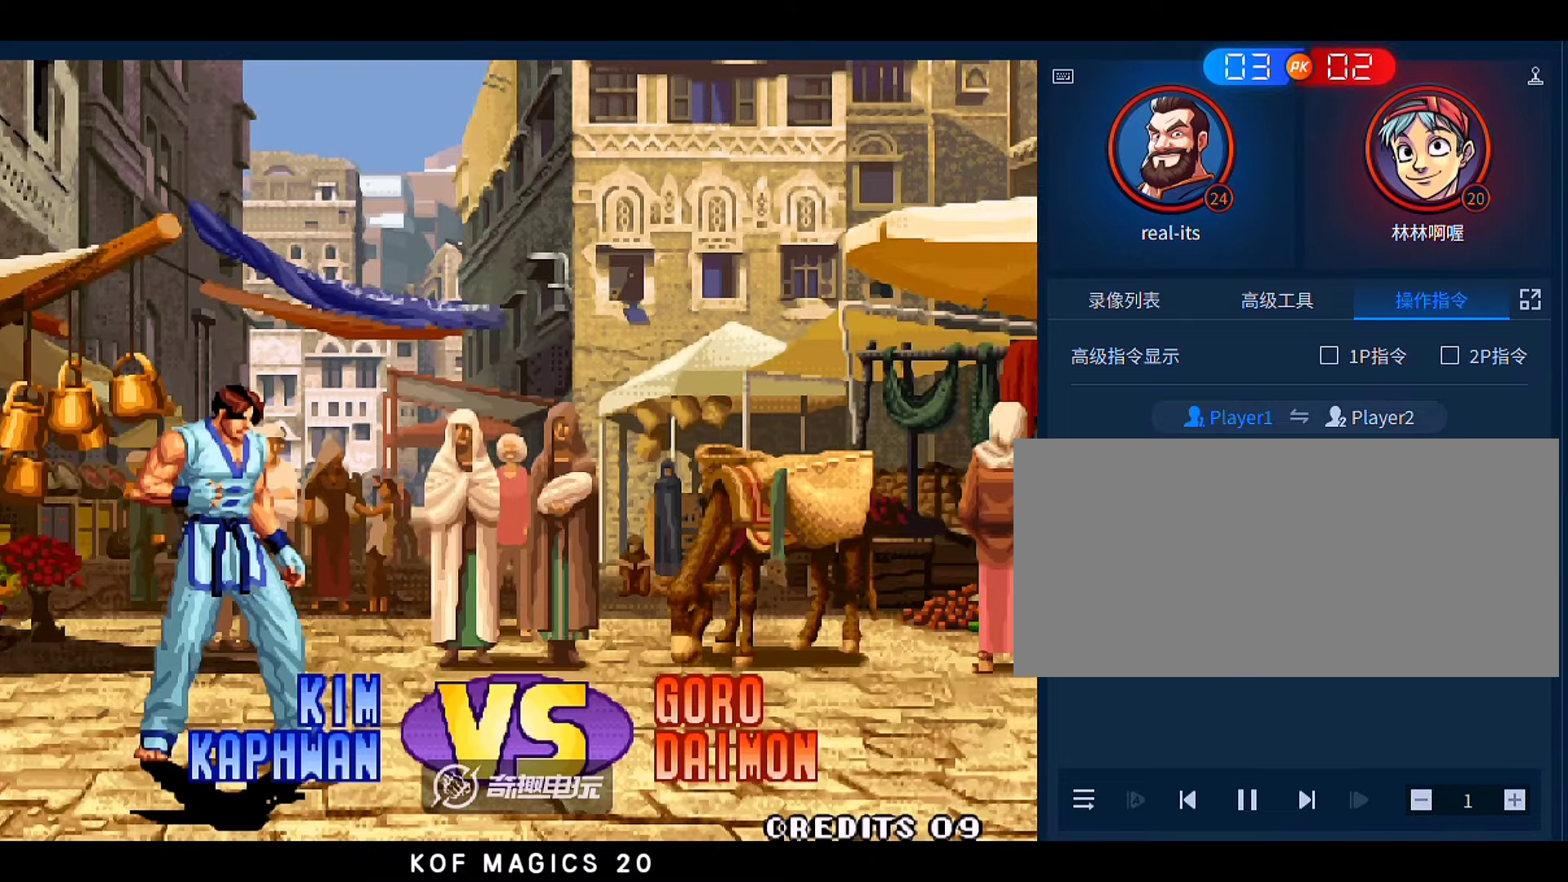
{"buttons": [], "left_stick": "center", "events": []}